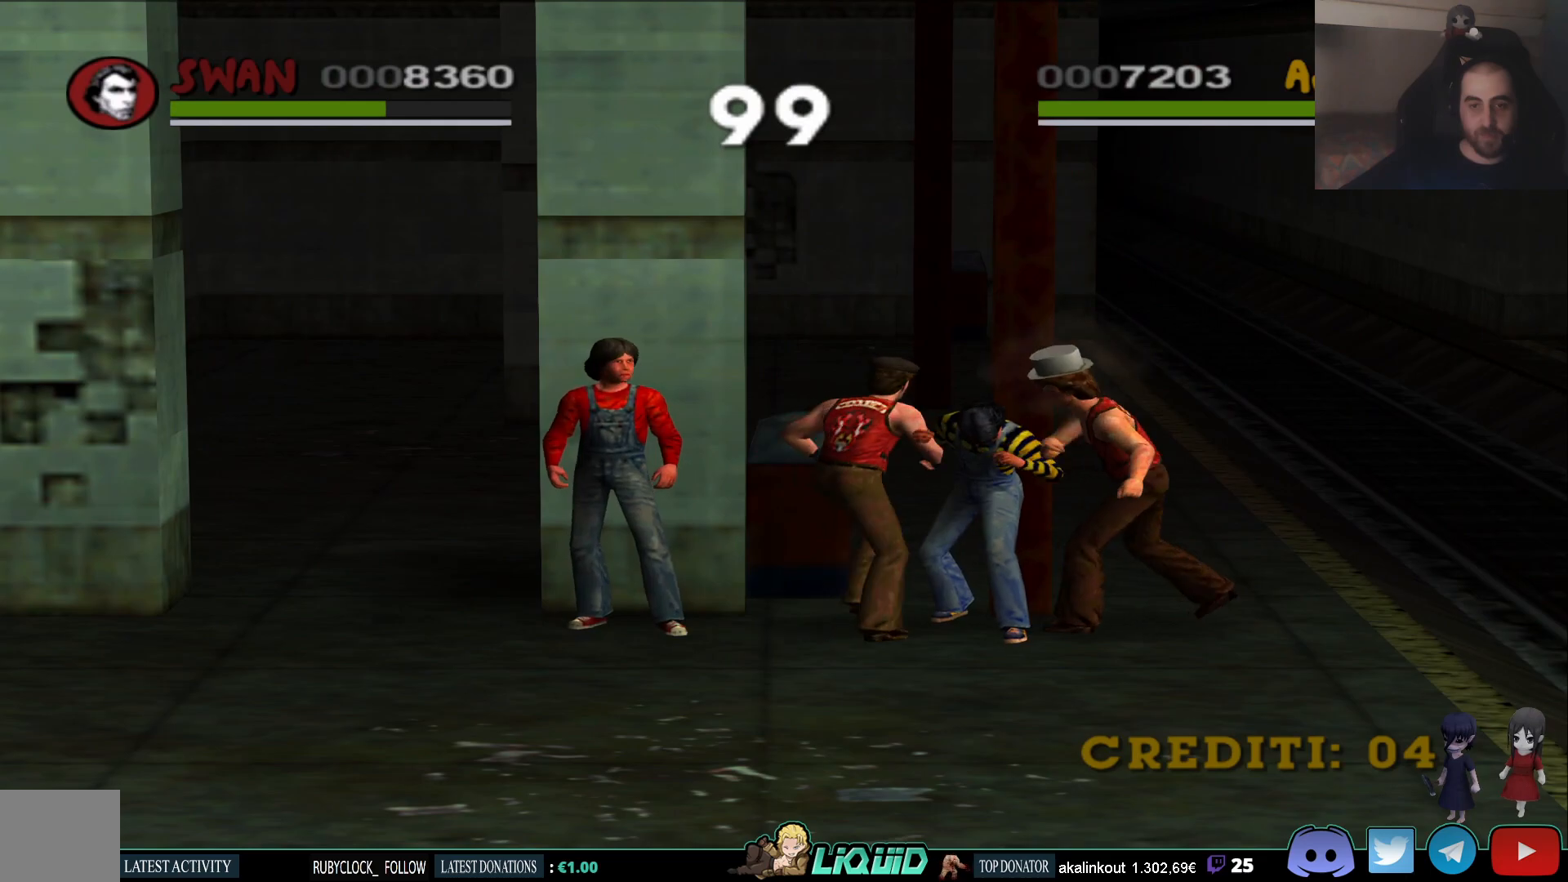
Gameplay with a controller (PlayStation layout); each line is a JSON object with the inputs held at the frame after it. "events" lists button and stick changes between this image and that frame as [ms after this image, input, new state], when the widget could be followed in between.
{"buttons": ["CROSS"], "left_stick": "center", "right_stick": "center", "events": [[67, "CROSS", "up"], [133, "CROSS", "down"], [217, "CROSS", "up"], [283, "CROSS", "down"], [383, "CROSS", "up"], [433, "CROSS", "down"]]}
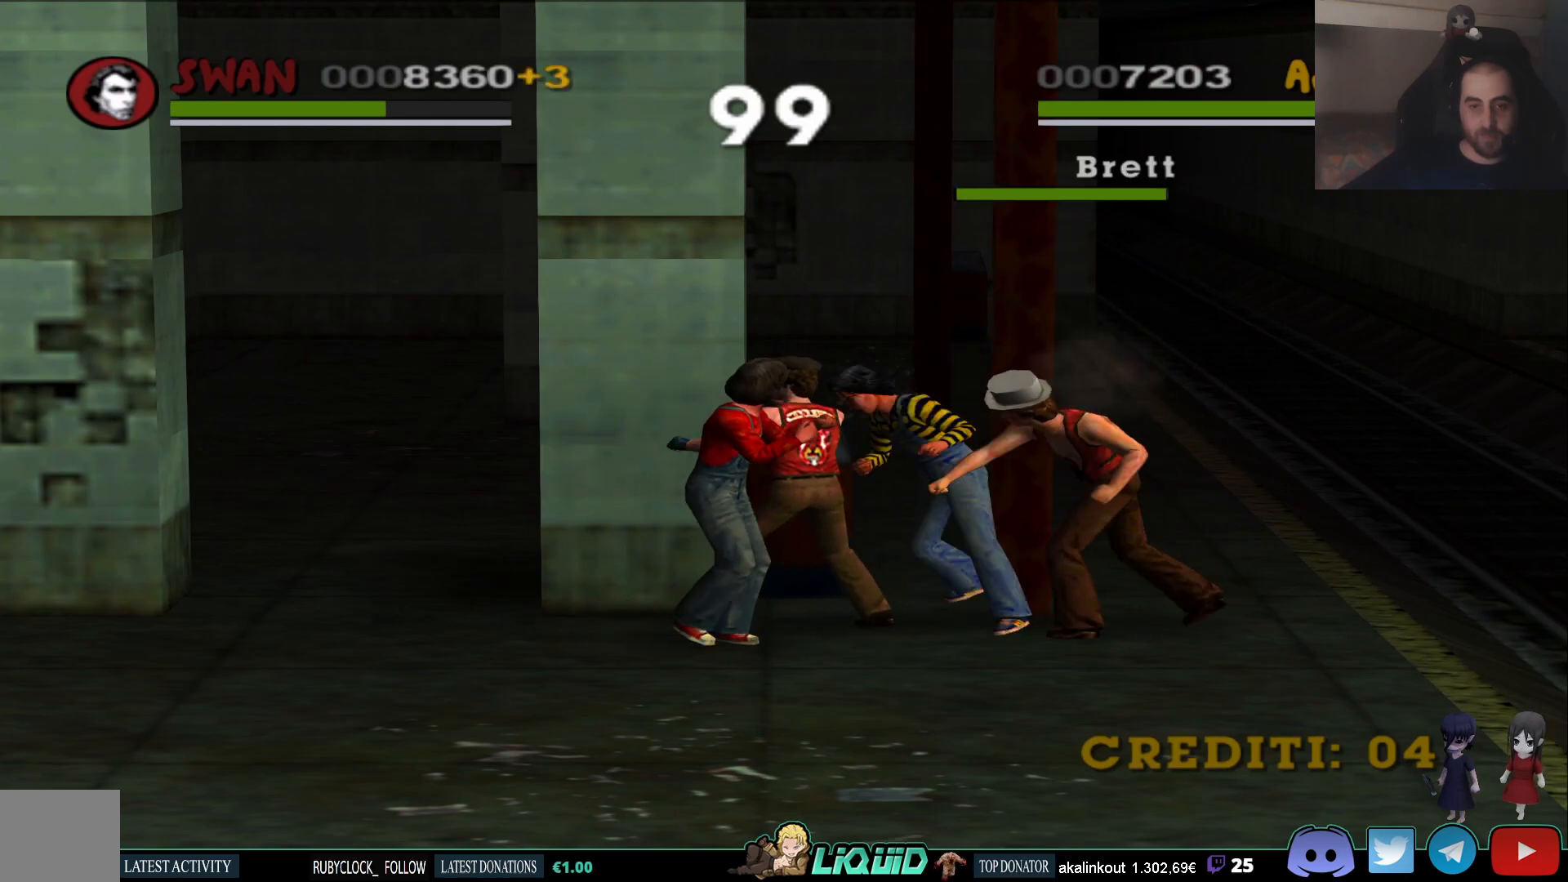
{"buttons": [], "left_stick": "center", "right_stick": "center", "events": [[33, "CROSS", "up"], [83, "CROSS", "down"], [200, "CROSS", "up"]]}
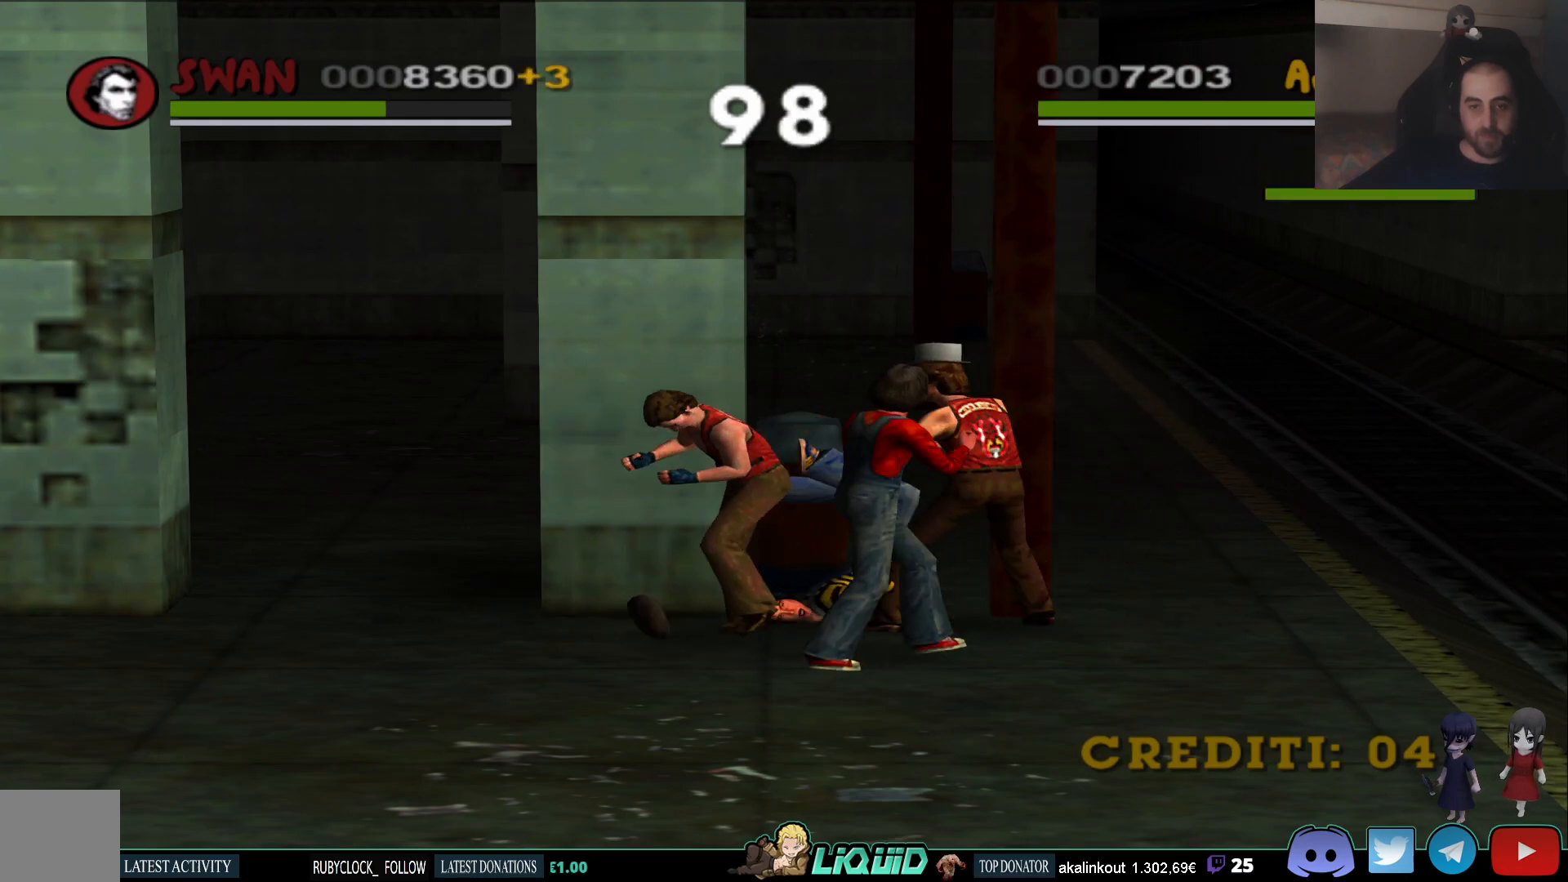
{"buttons": ["SQUARE"], "left_stick": "down", "right_stick": "center", "events": [[150, "left_stick", "right"], [367, "left_stick", "down"], [417, "SQUARE", "down"]]}
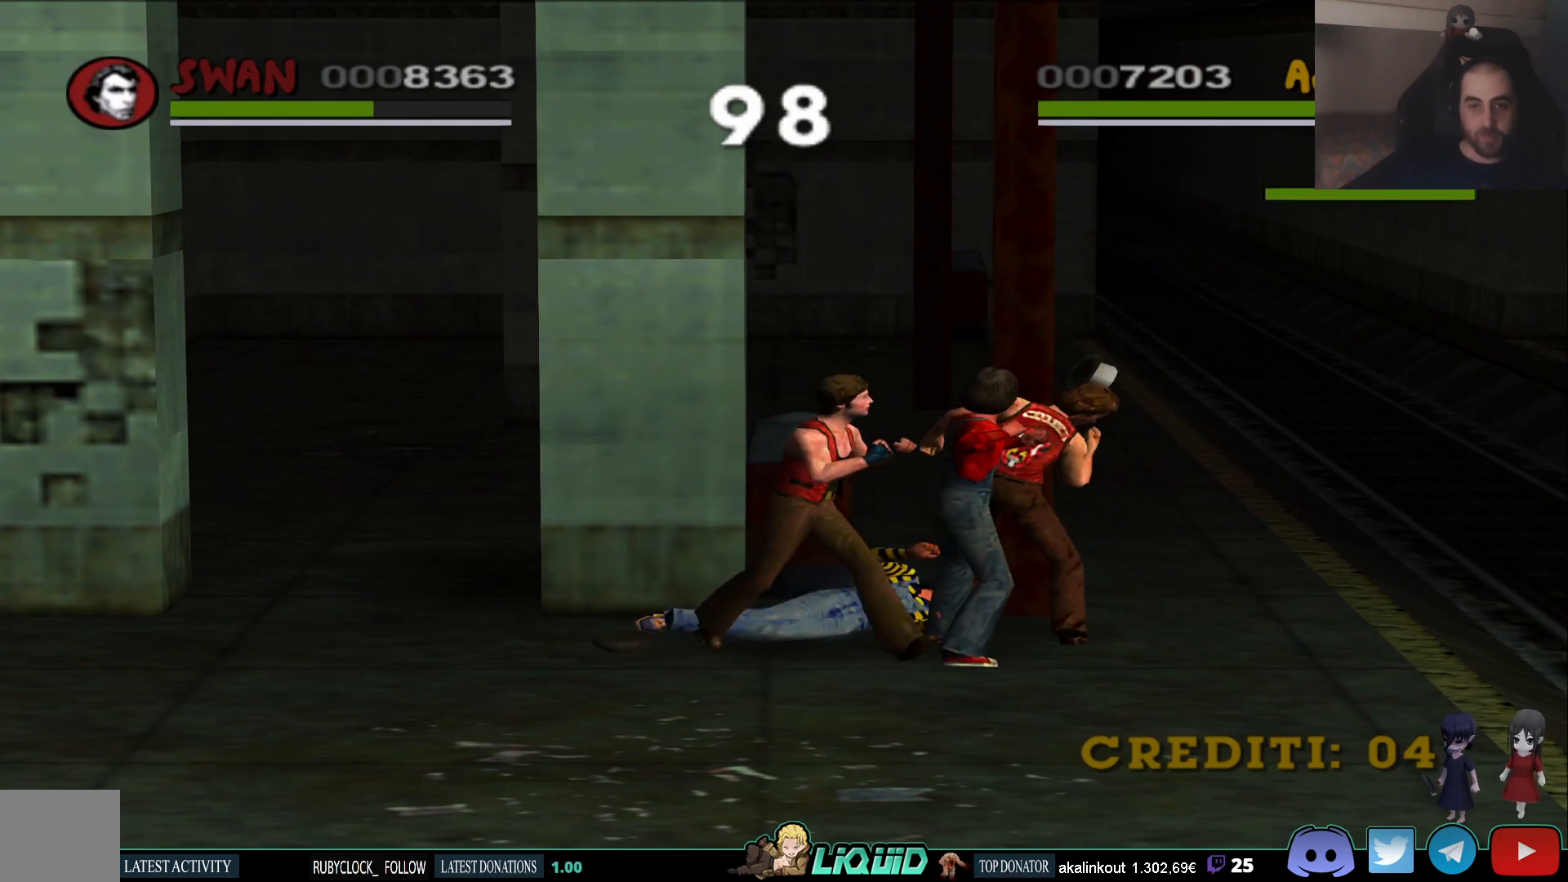
{"buttons": [], "left_stick": "down", "right_stick": "center", "events": [[50, "SQUARE", "up"], [100, "SQUARE", "down"], [200, "SQUARE", "up"], [300, "SQUARE", "down"], [383, "SQUARE", "up"]]}
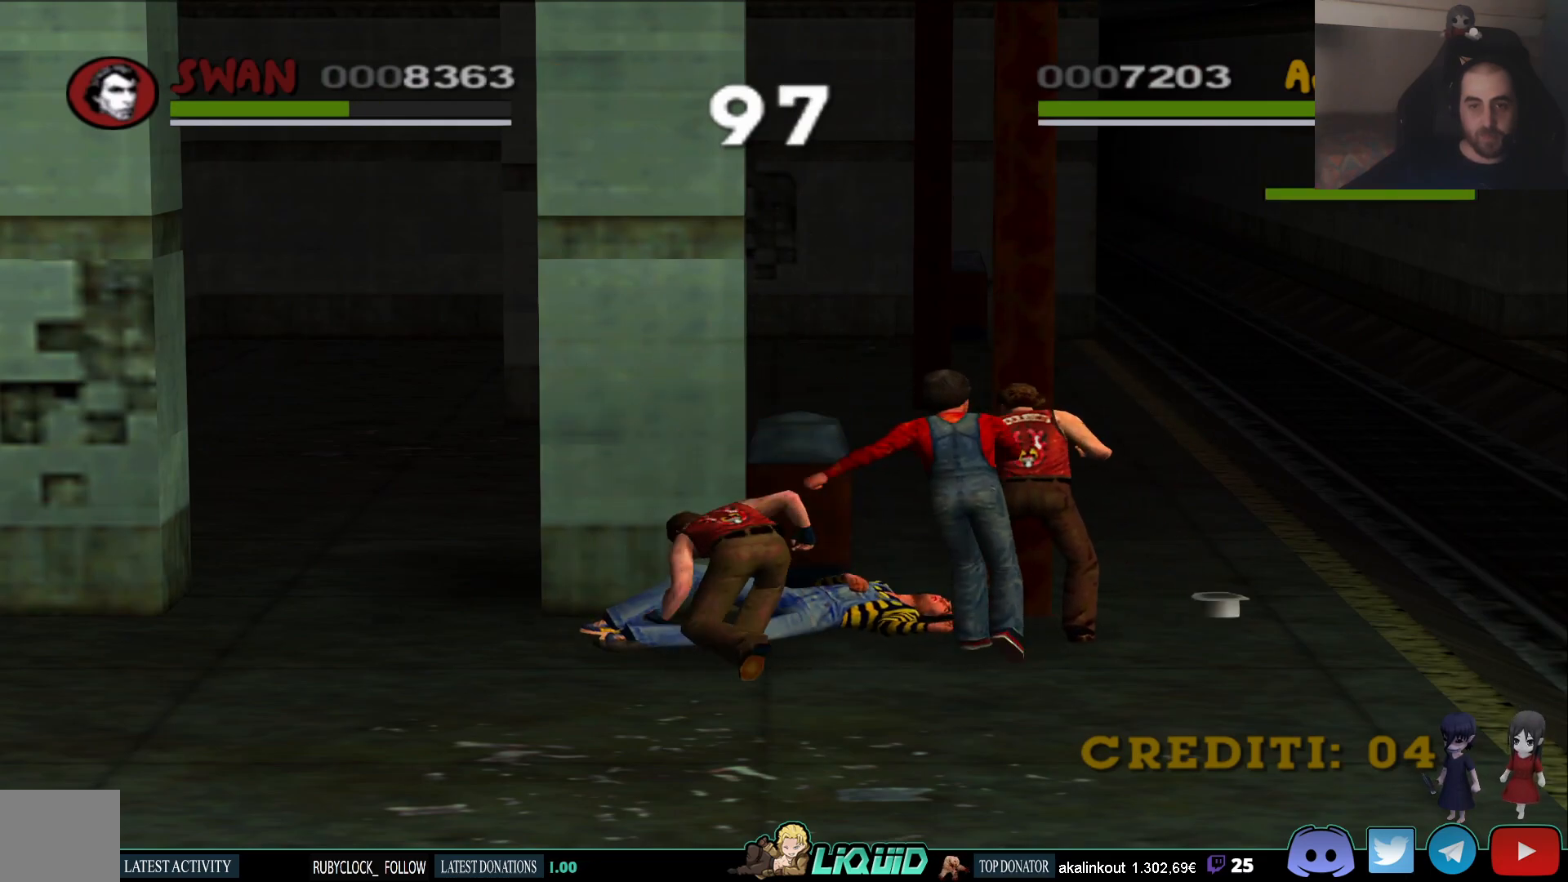
{"buttons": ["SQUARE"], "left_stick": "down", "right_stick": "center", "events": [[133, "SQUARE", "down"], [233, "SQUARE", "up"], [317, "SQUARE", "down"], [417, "SQUARE", "up"], [500, "SQUARE", "down"]]}
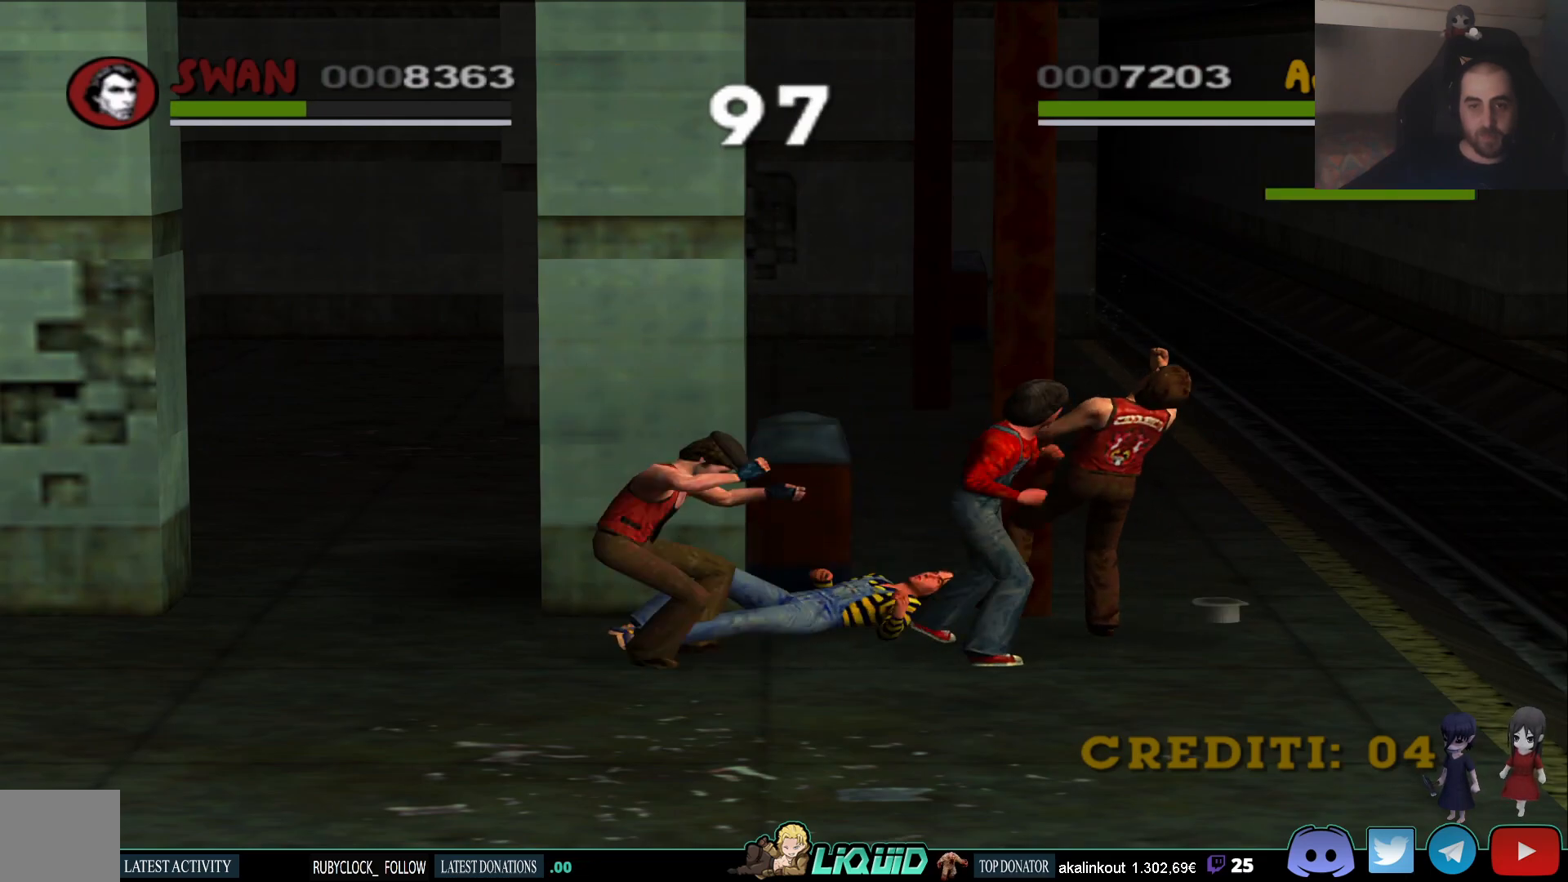
{"buttons": ["SQUARE"], "left_stick": "down", "right_stick": "center", "events": [[100, "SQUARE", "up"], [217, "SQUARE", "down"], [333, "SQUARE", "up"], [417, "SQUARE", "down"]]}
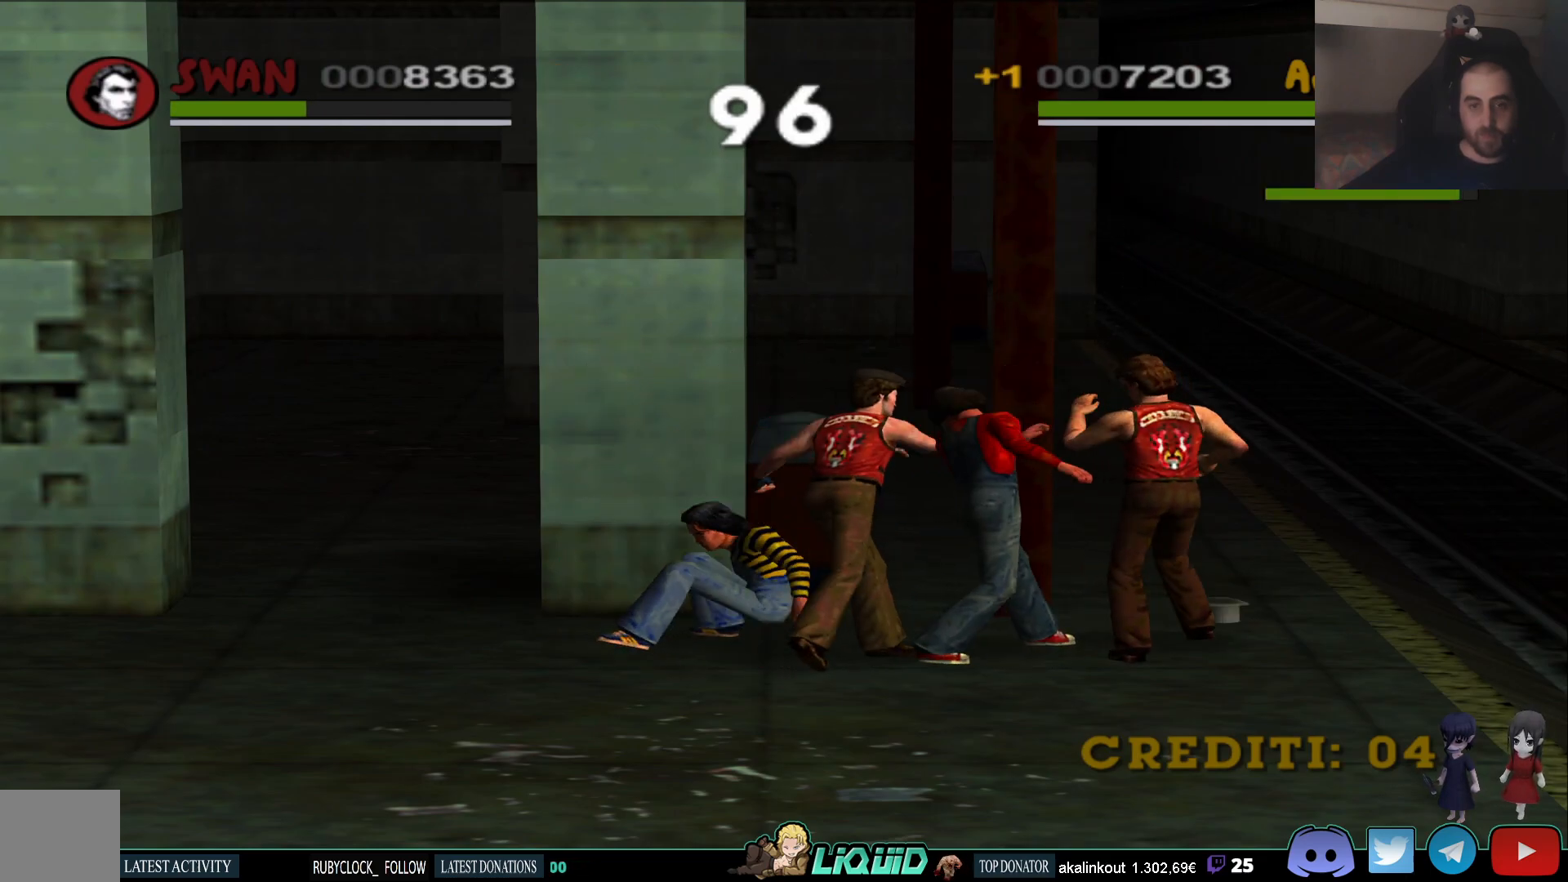
{"buttons": ["SQUARE"], "left_stick": "down-left", "right_stick": "center", "events": [[17, "left_stick", "down-left"], [33, "SQUARE", "up"], [100, "SQUARE", "down"], [217, "SQUARE", "up"], [283, "SQUARE", "down"], [383, "SQUARE", "up"], [450, "SQUARE", "down"]]}
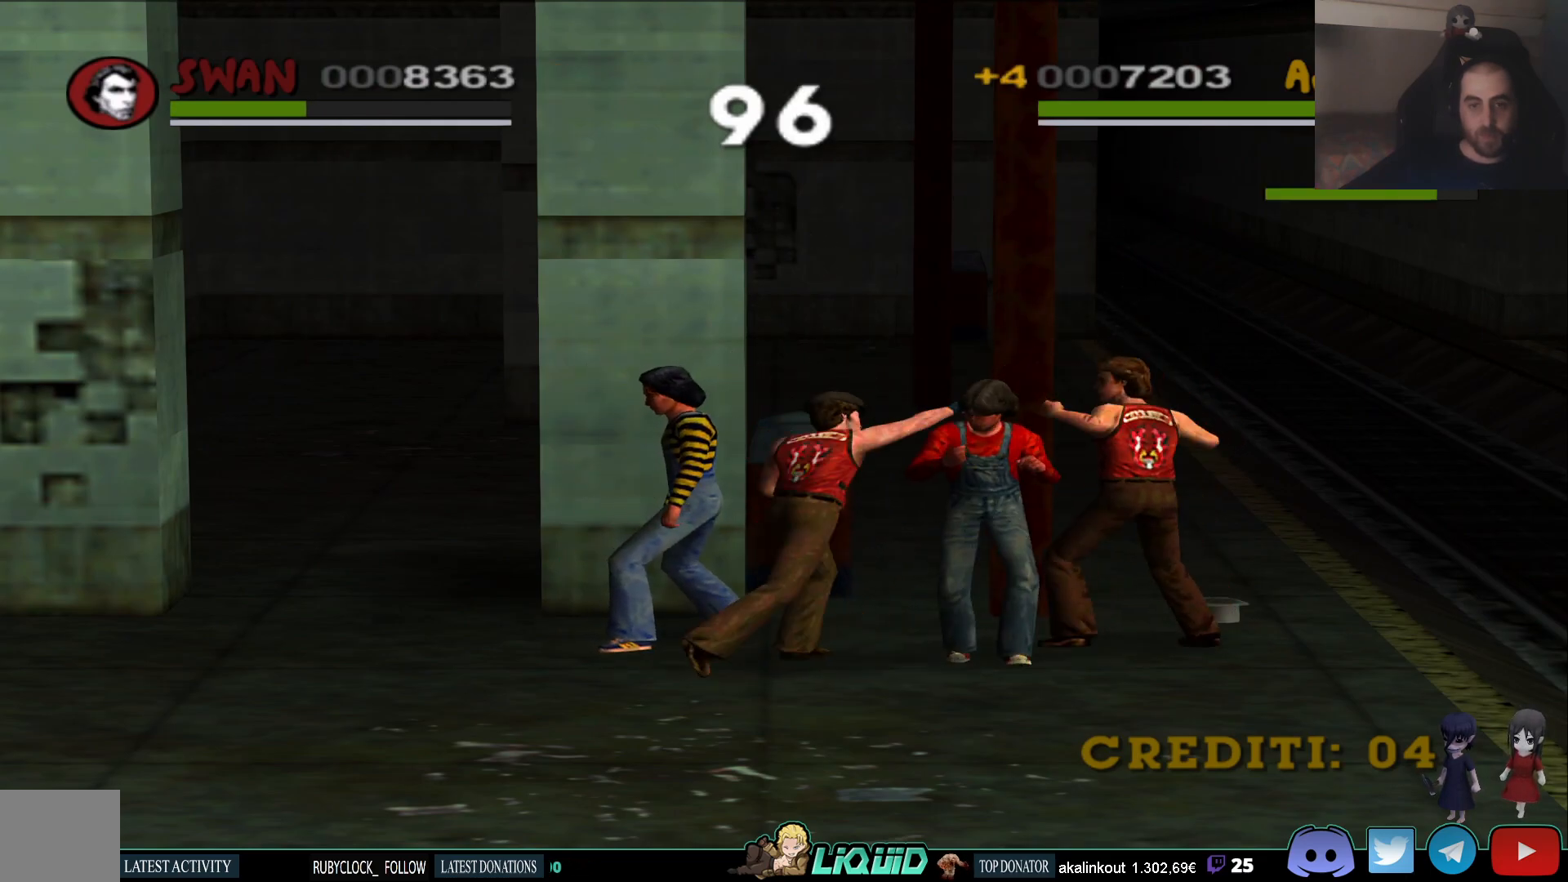
{"buttons": ["SQUARE"], "left_stick": "down-left", "right_stick": "center", "events": [[50, "SQUARE", "up"], [117, "SQUARE", "down"], [233, "SQUARE", "up"], [283, "SQUARE", "down"], [400, "SQUARE", "up"], [467, "SQUARE", "down"]]}
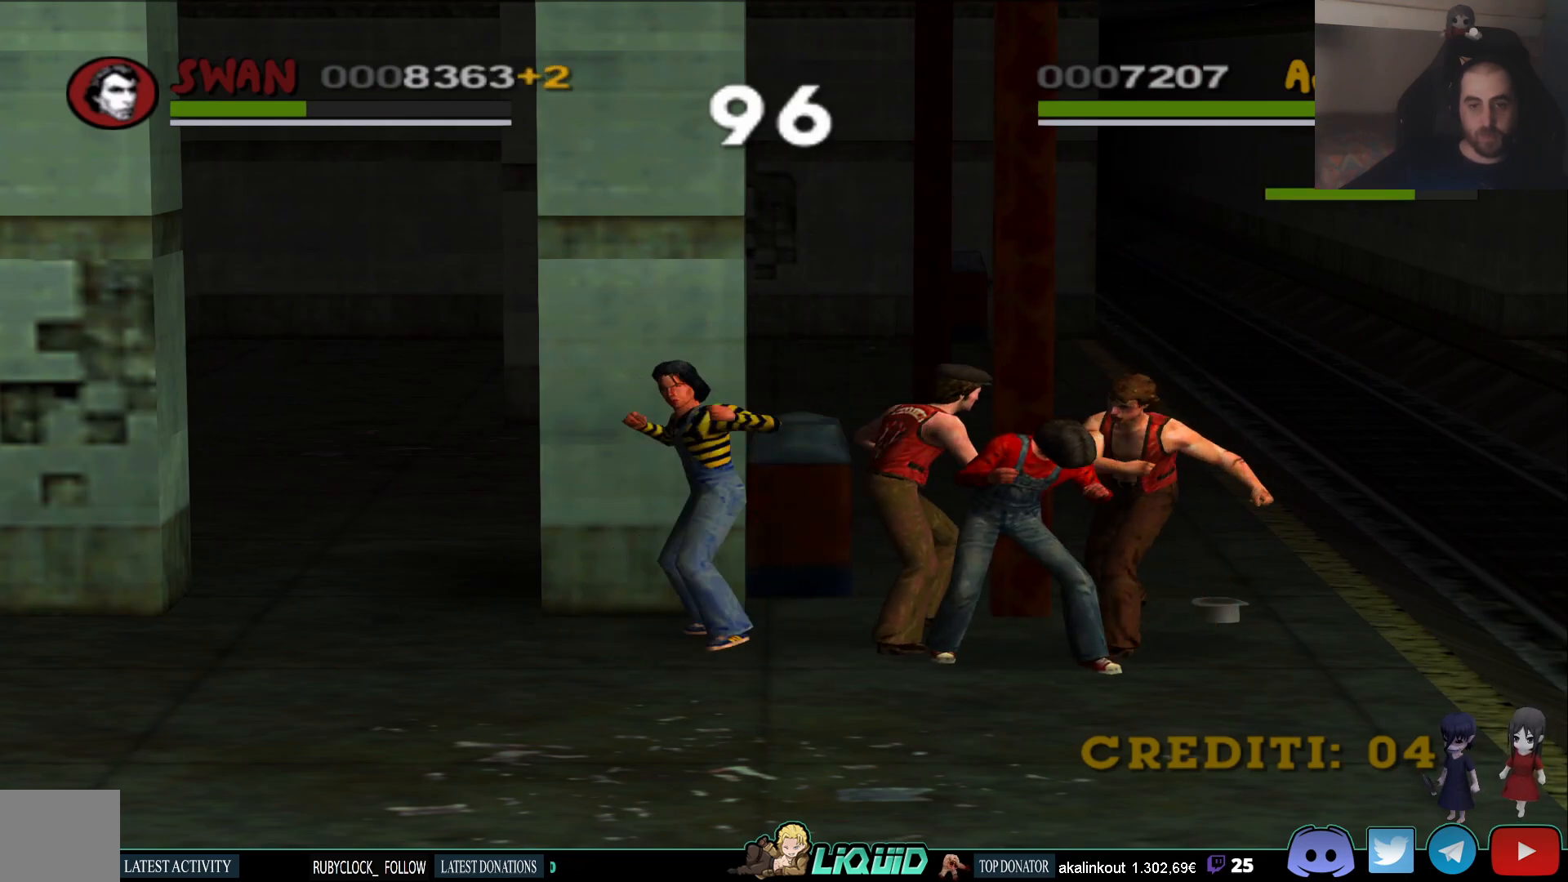
{"buttons": ["SQUARE"], "left_stick": "down-left", "right_stick": "center", "events": [[67, "SQUARE", "up"], [133, "SQUARE", "down"], [233, "SQUARE", "up"], [300, "SQUARE", "down"], [417, "SQUARE", "up"], [500, "SQUARE", "down"]]}
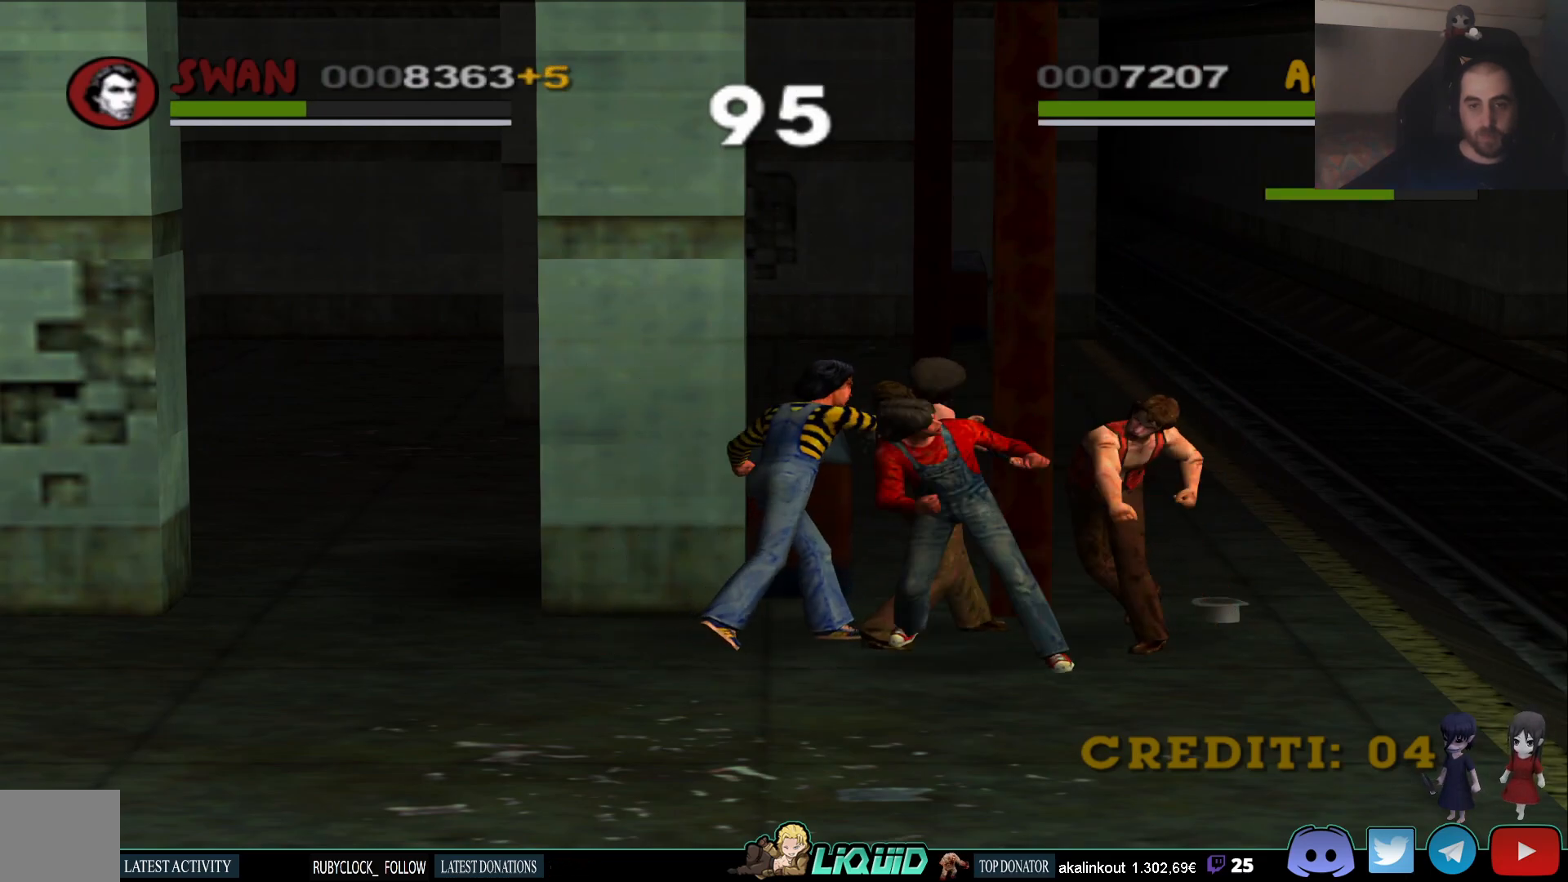
{"buttons": [], "left_stick": "center", "right_stick": "center", "events": [[117, "SQUARE", "up"], [317, "left_stick", "center"]]}
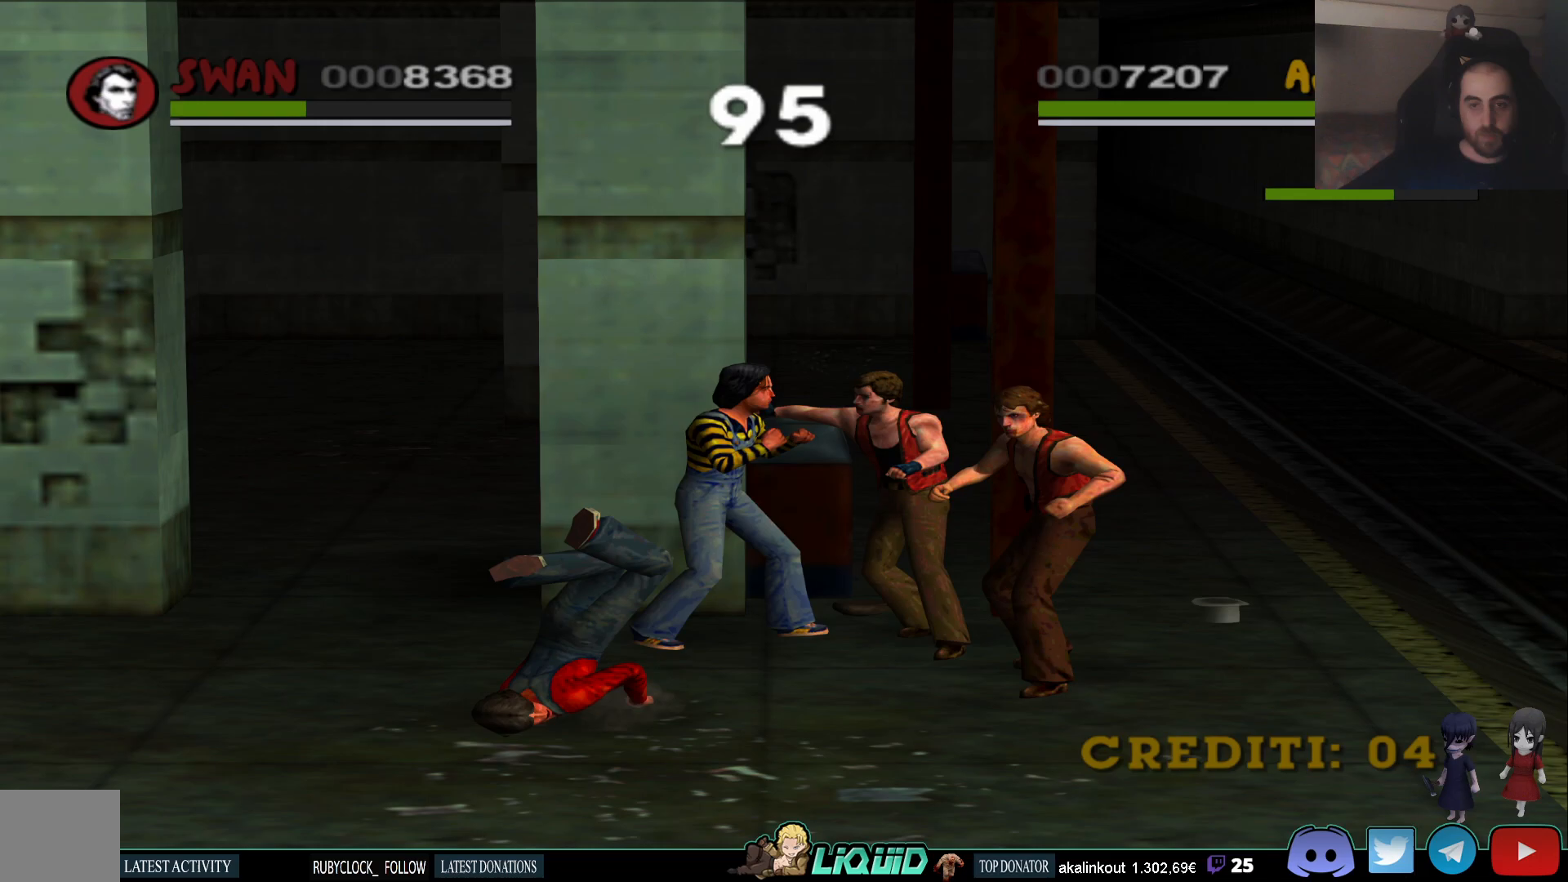
{"buttons": [], "left_stick": "down-left", "right_stick": "center", "events": [[33, "left_stick", "down-left"]]}
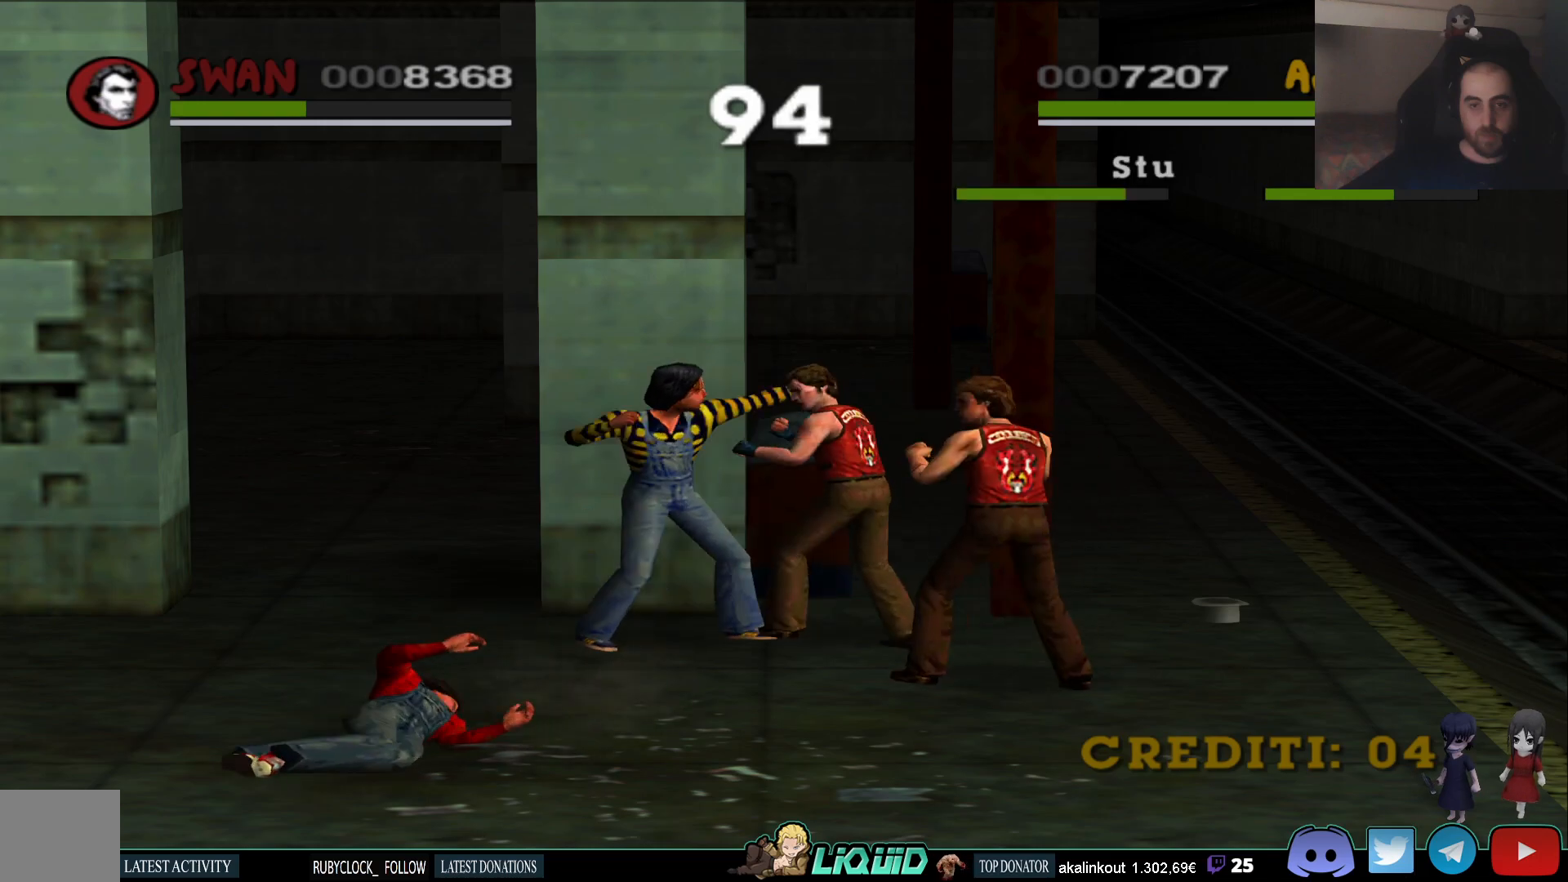
{"buttons": [], "left_stick": "down-left", "right_stick": "center", "events": []}
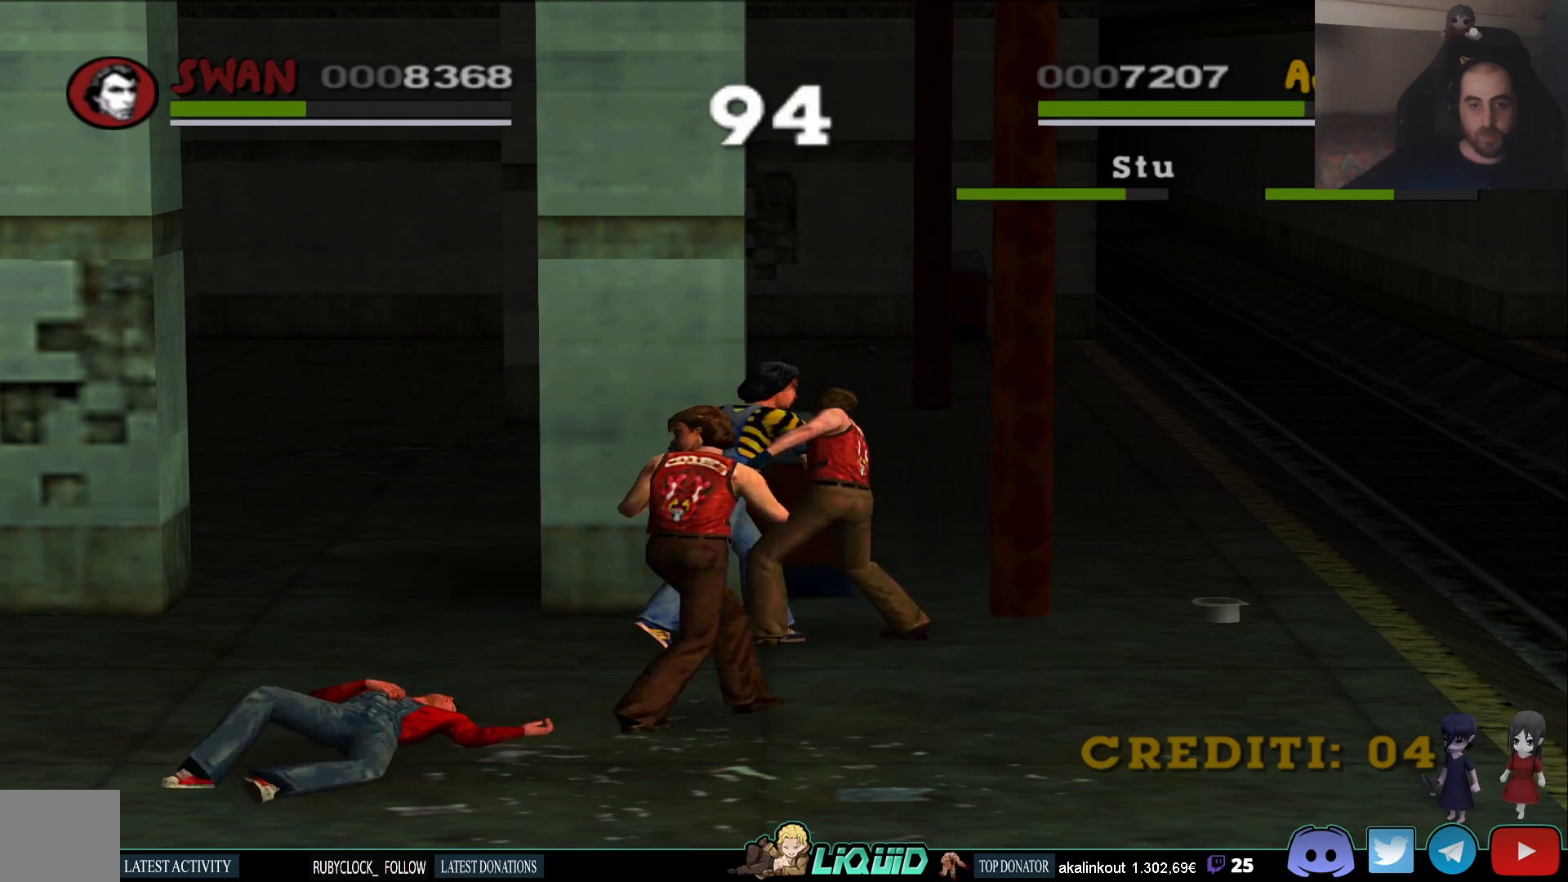
{"buttons": [], "left_stick": "down-left", "right_stick": "center", "events": []}
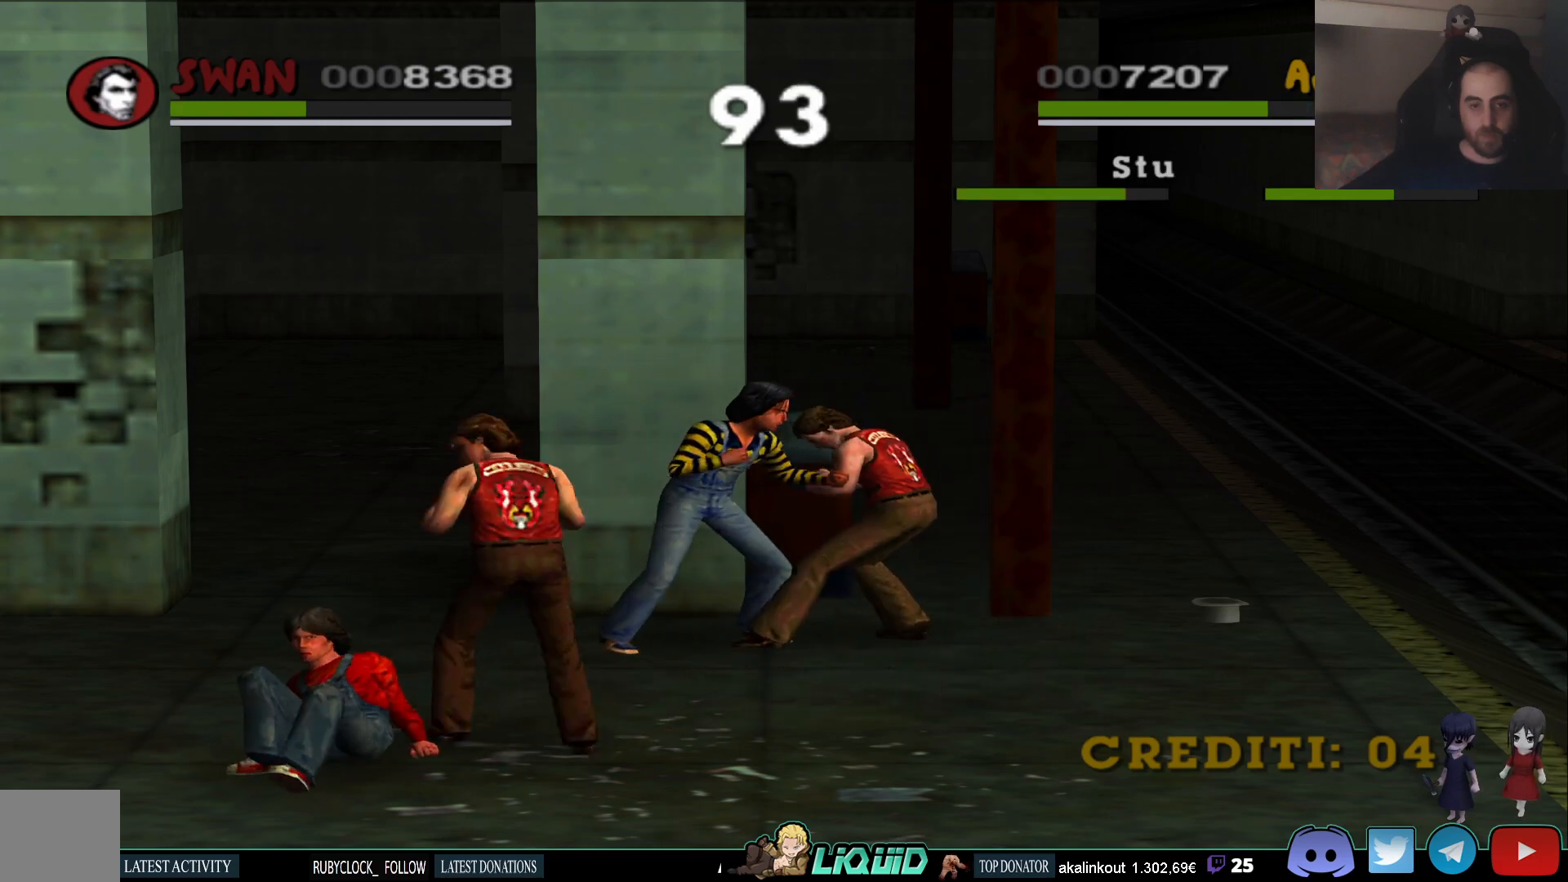
{"buttons": [], "left_stick": "down-left", "right_stick": "center", "events": [[167, "SQUARE", "down"], [267, "SQUARE", "up"], [333, "SQUARE", "down"], [450, "SQUARE", "up"]]}
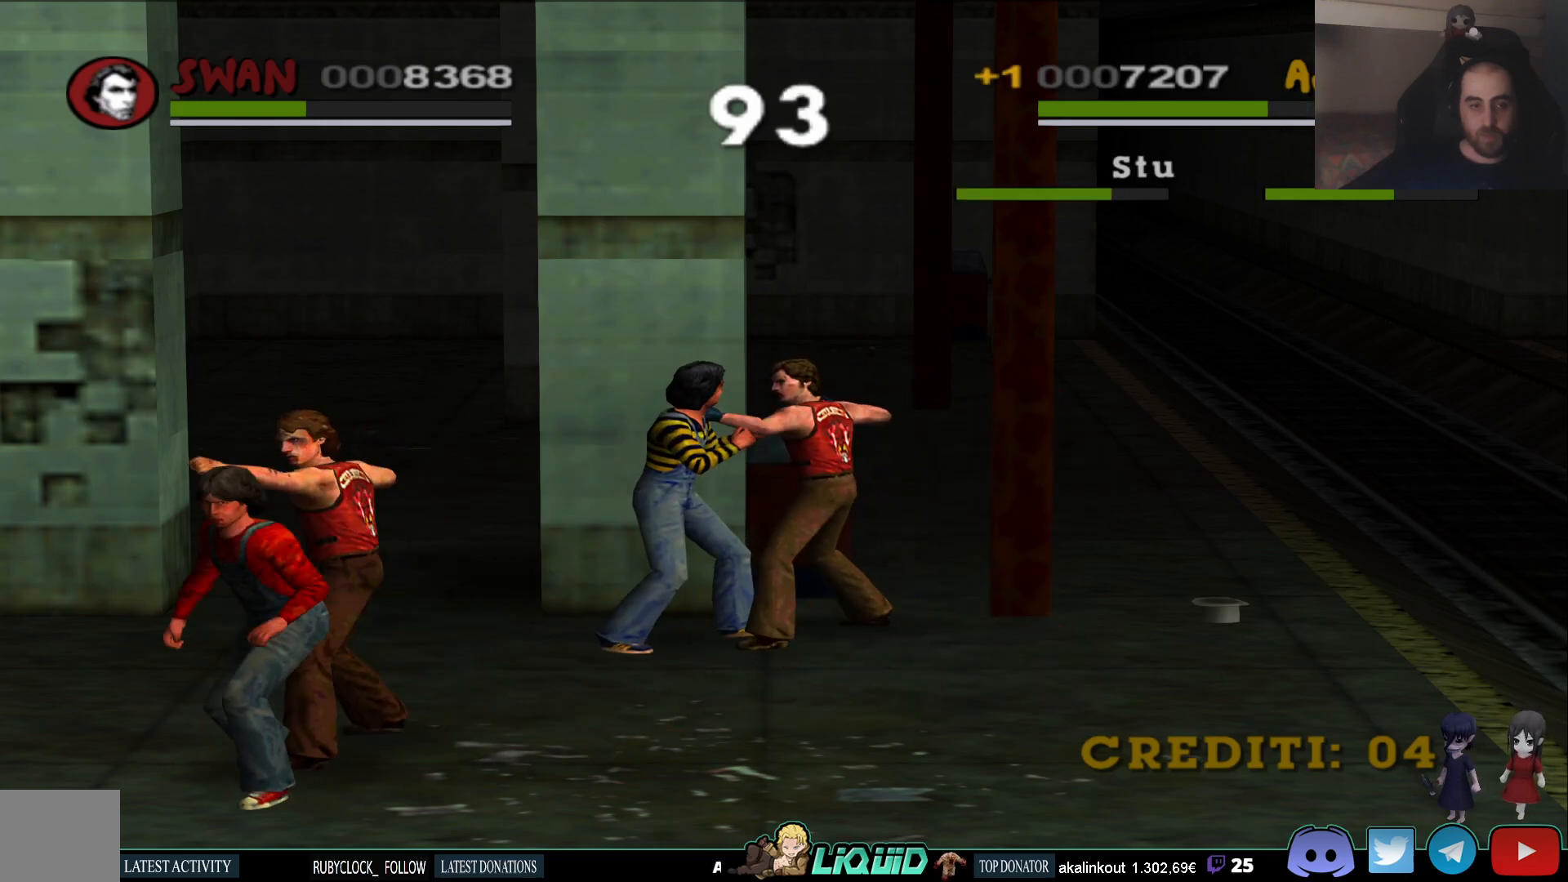
{"buttons": [], "left_stick": "down-left", "right_stick": "center", "events": [[200, "SQUARE", "down"], [317, "SQUARE", "up"], [383, "SQUARE", "down"], [500, "SQUARE", "up"]]}
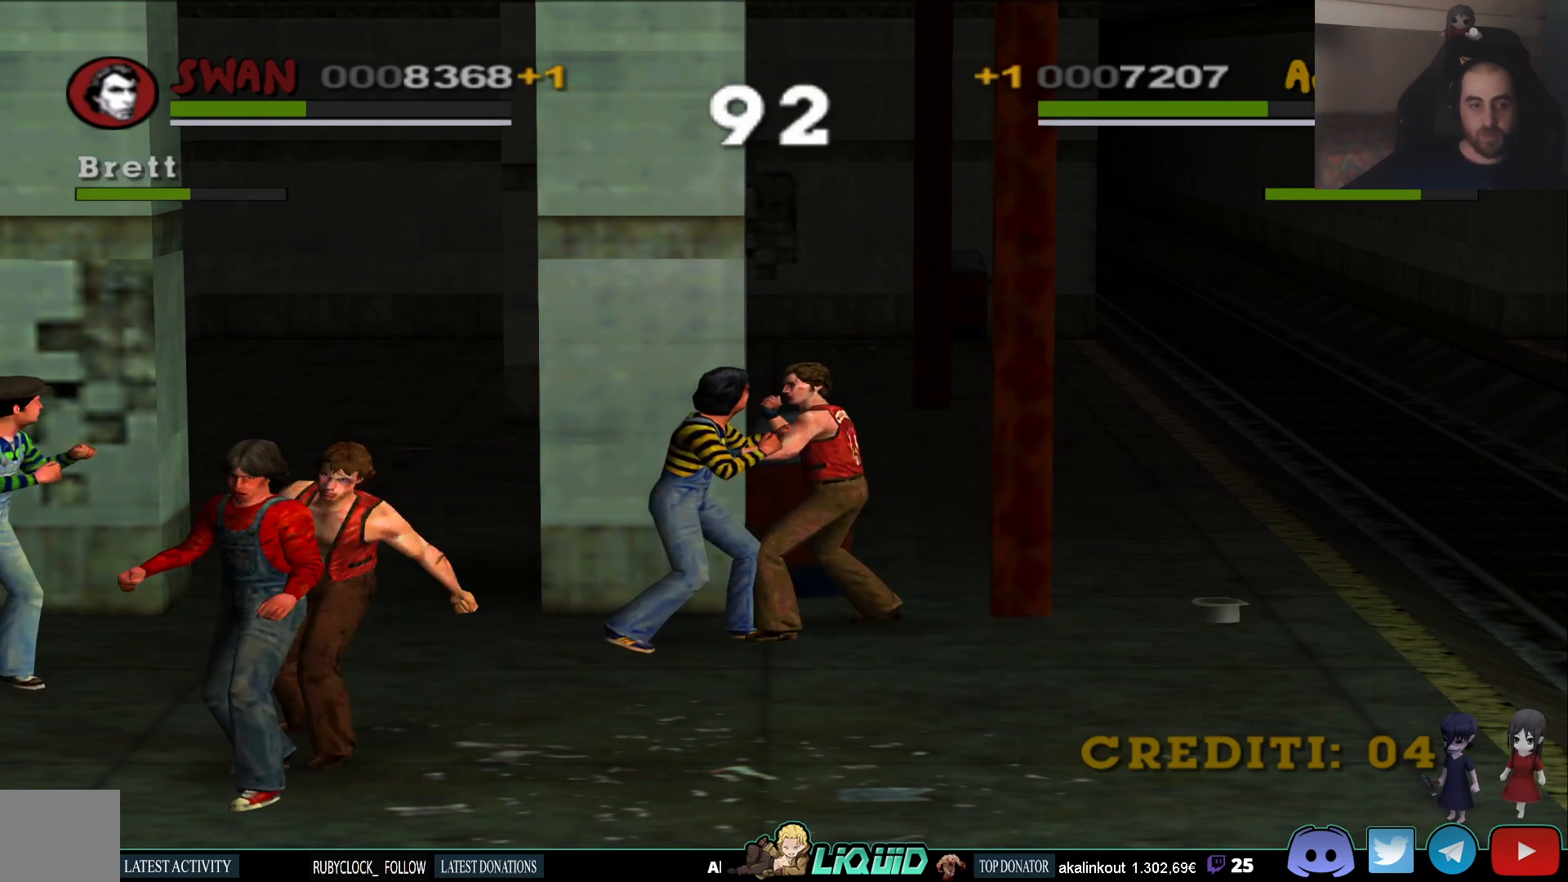
{"buttons": [], "left_stick": "center", "right_stick": "center", "events": [[83, "SQUARE", "down"], [200, "SQUARE", "up"], [267, "SQUARE", "down"], [367, "SQUARE", "up"], [467, "left_stick", "center"]]}
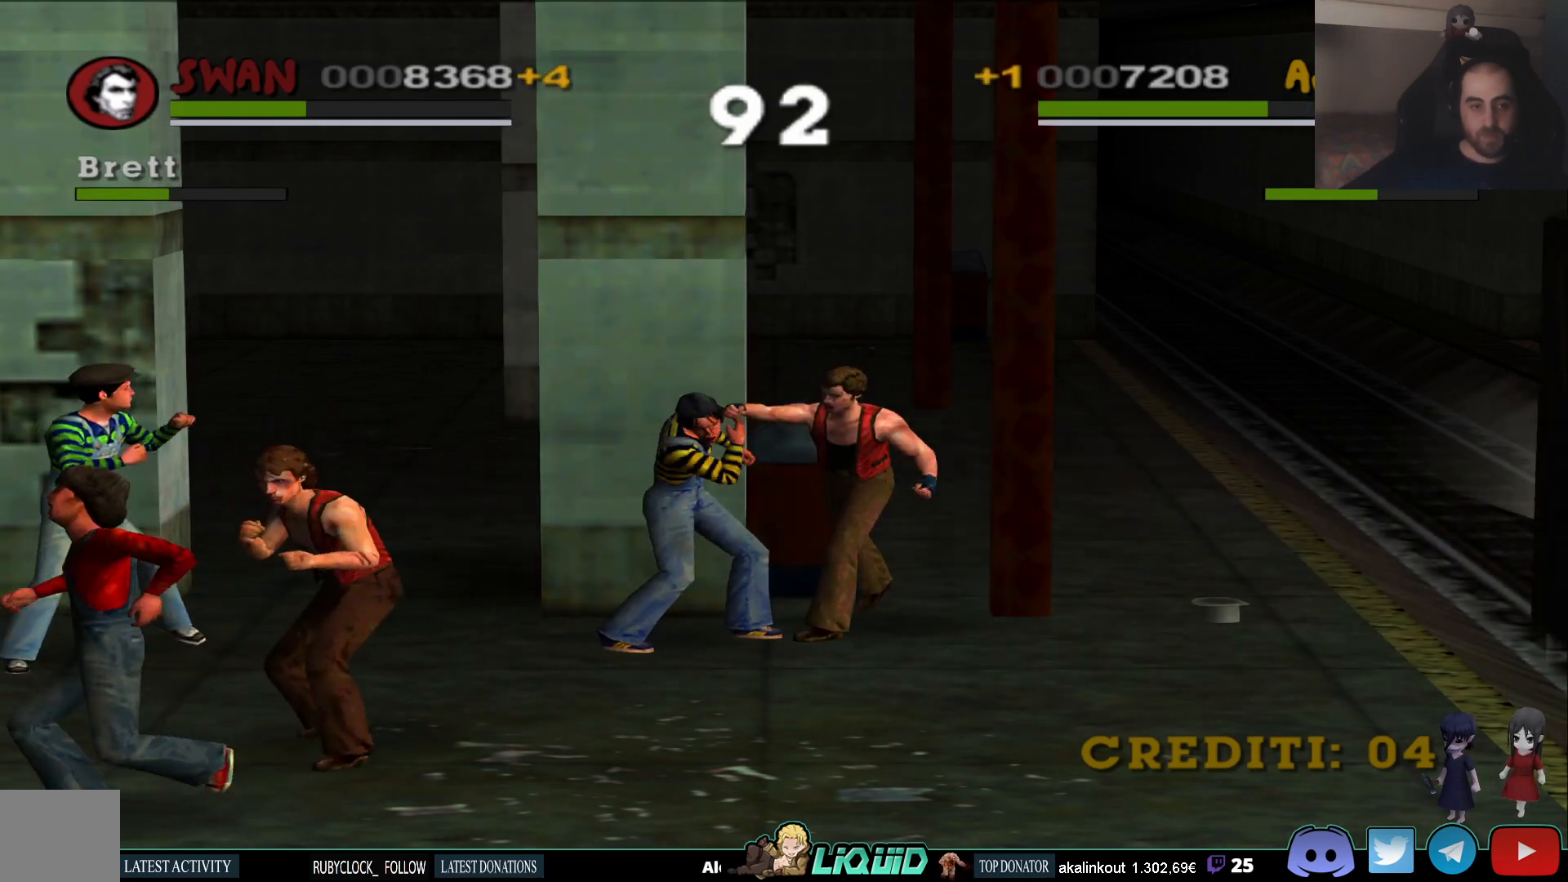
{"buttons": ["SQUARE"], "left_stick": "up-left", "right_stick": "center", "events": [[50, "left_stick", "up-left"], [217, "SQUARE", "down"], [333, "SQUARE", "up"], [417, "SQUARE", "down"]]}
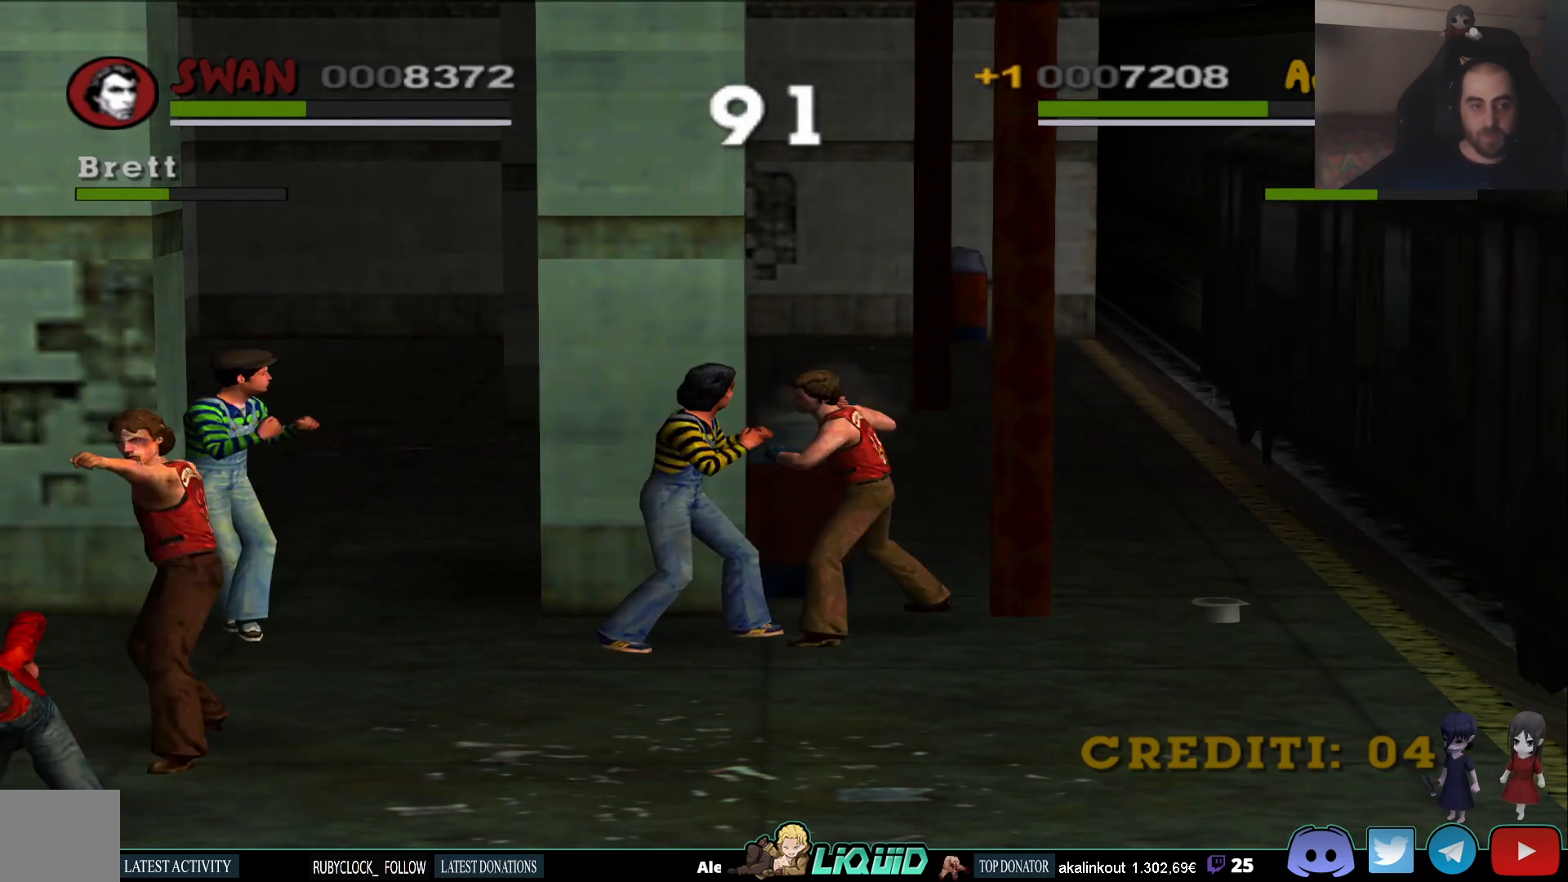
{"buttons": [], "left_stick": "up", "right_stick": "center", "events": [[33, "SQUARE", "up"], [83, "SQUARE", "down"], [167, "left_stick", "up"], [200, "SQUARE", "up"]]}
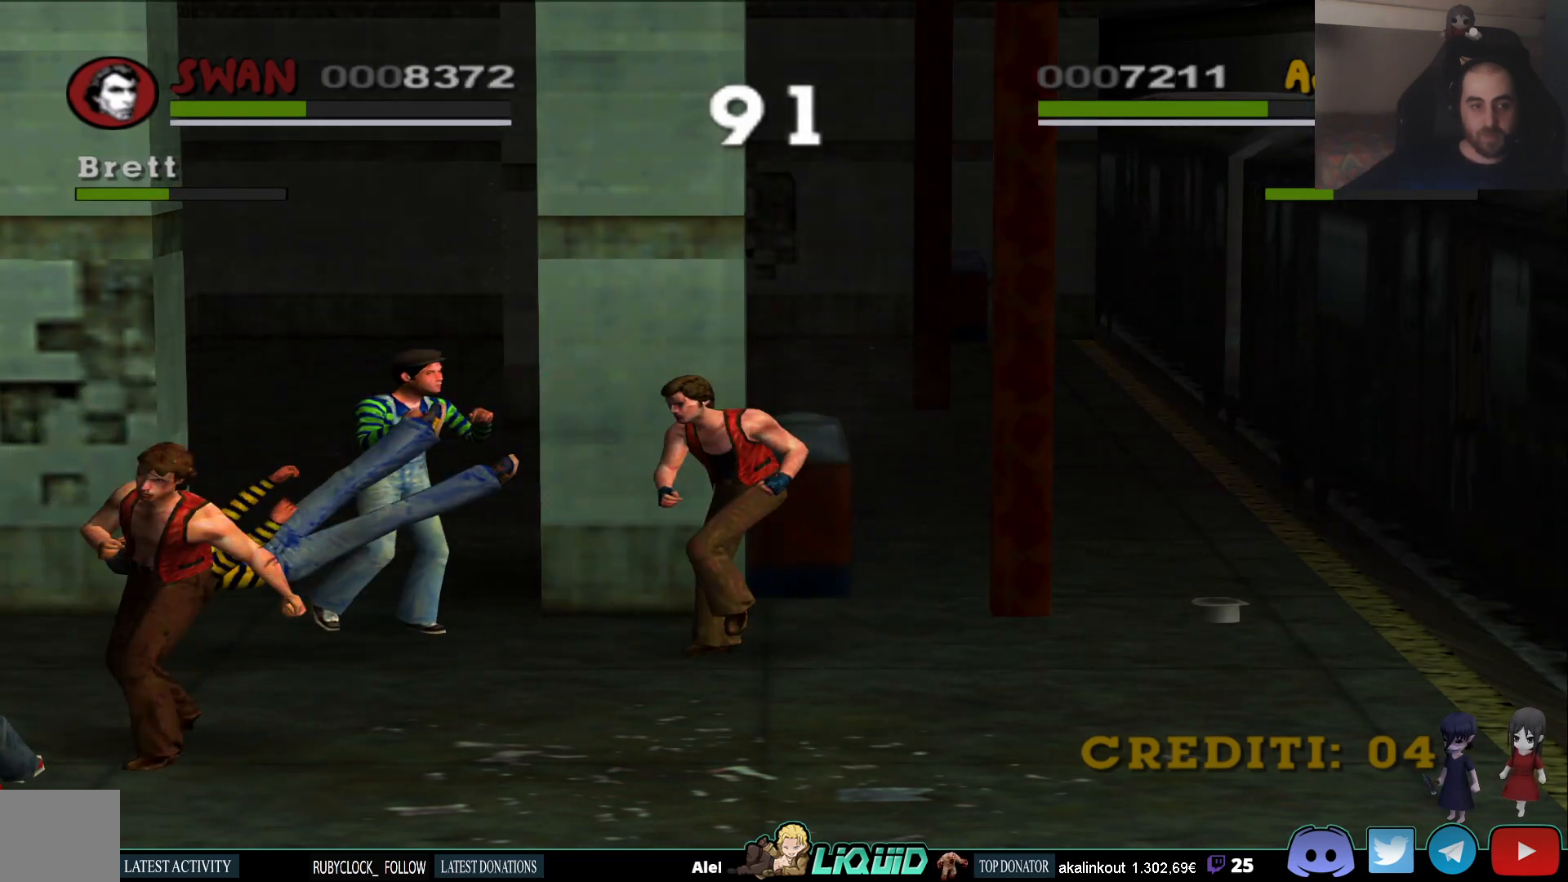
{"buttons": [], "left_stick": "up-right", "right_stick": "center", "events": [[267, "left_stick", "up-right"]]}
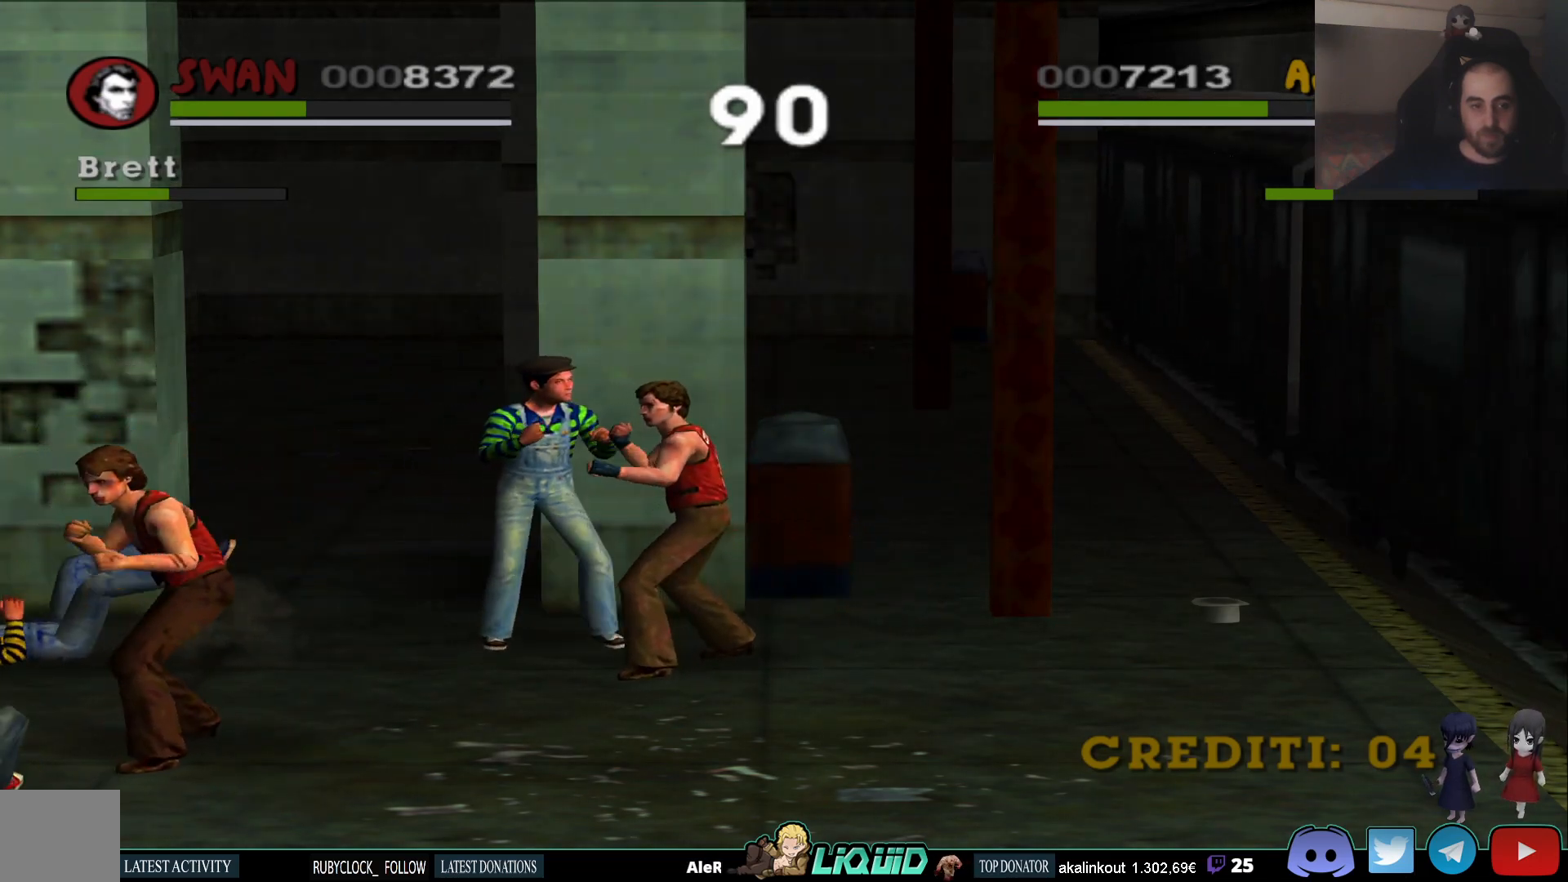
{"buttons": [], "left_stick": "up-right", "right_stick": "center", "events": []}
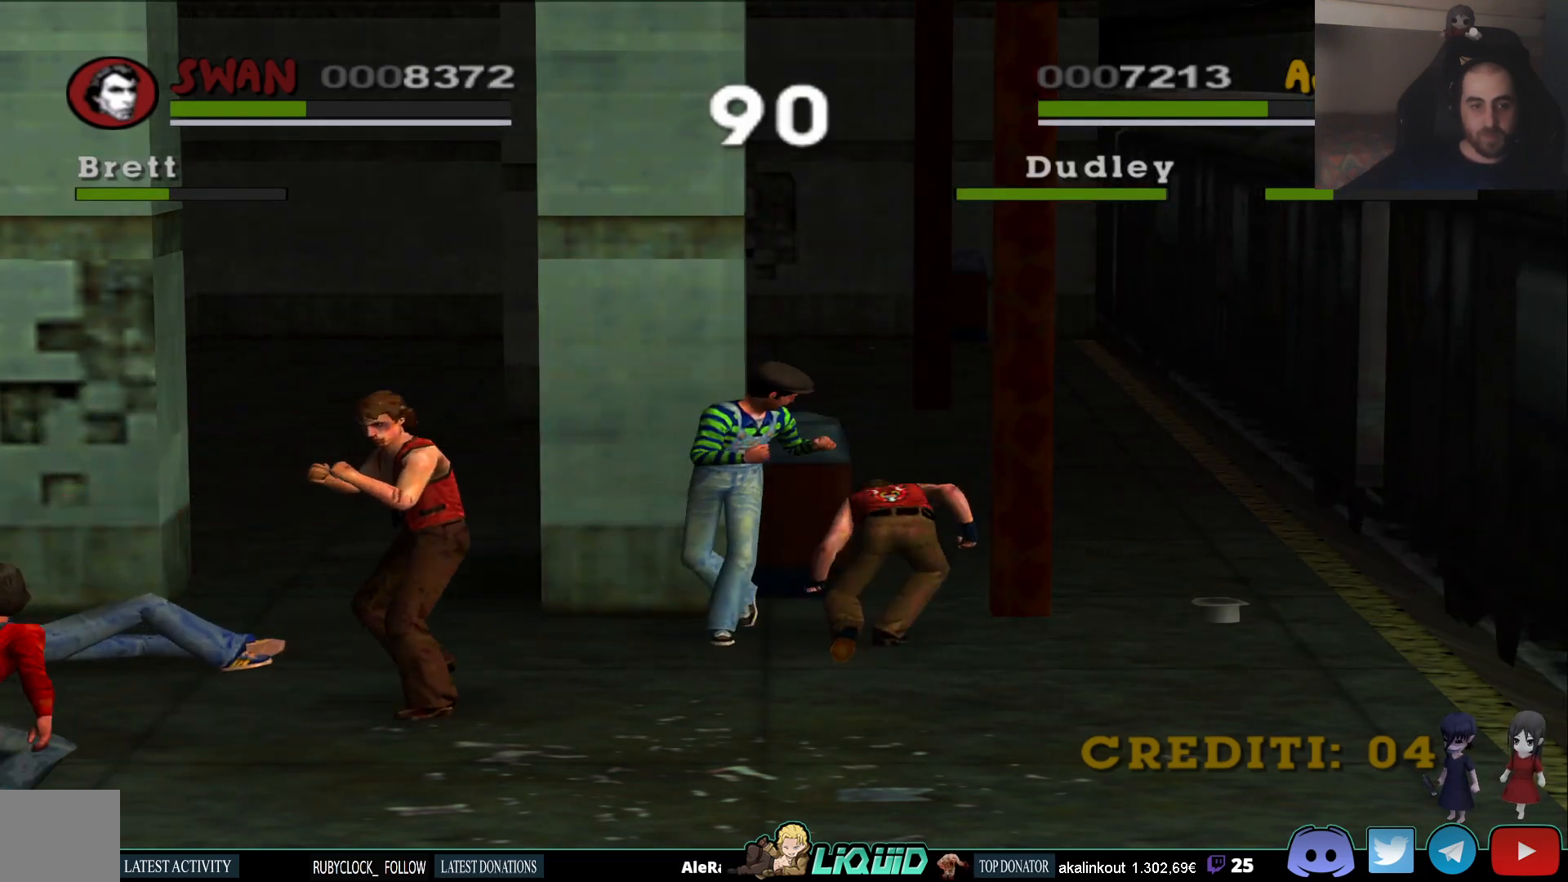
{"buttons": ["SQUARE"], "left_stick": "up-right", "right_stick": "center", "events": [[283, "SQUARE", "down"], [400, "SQUARE", "up"], [483, "SQUARE", "down"]]}
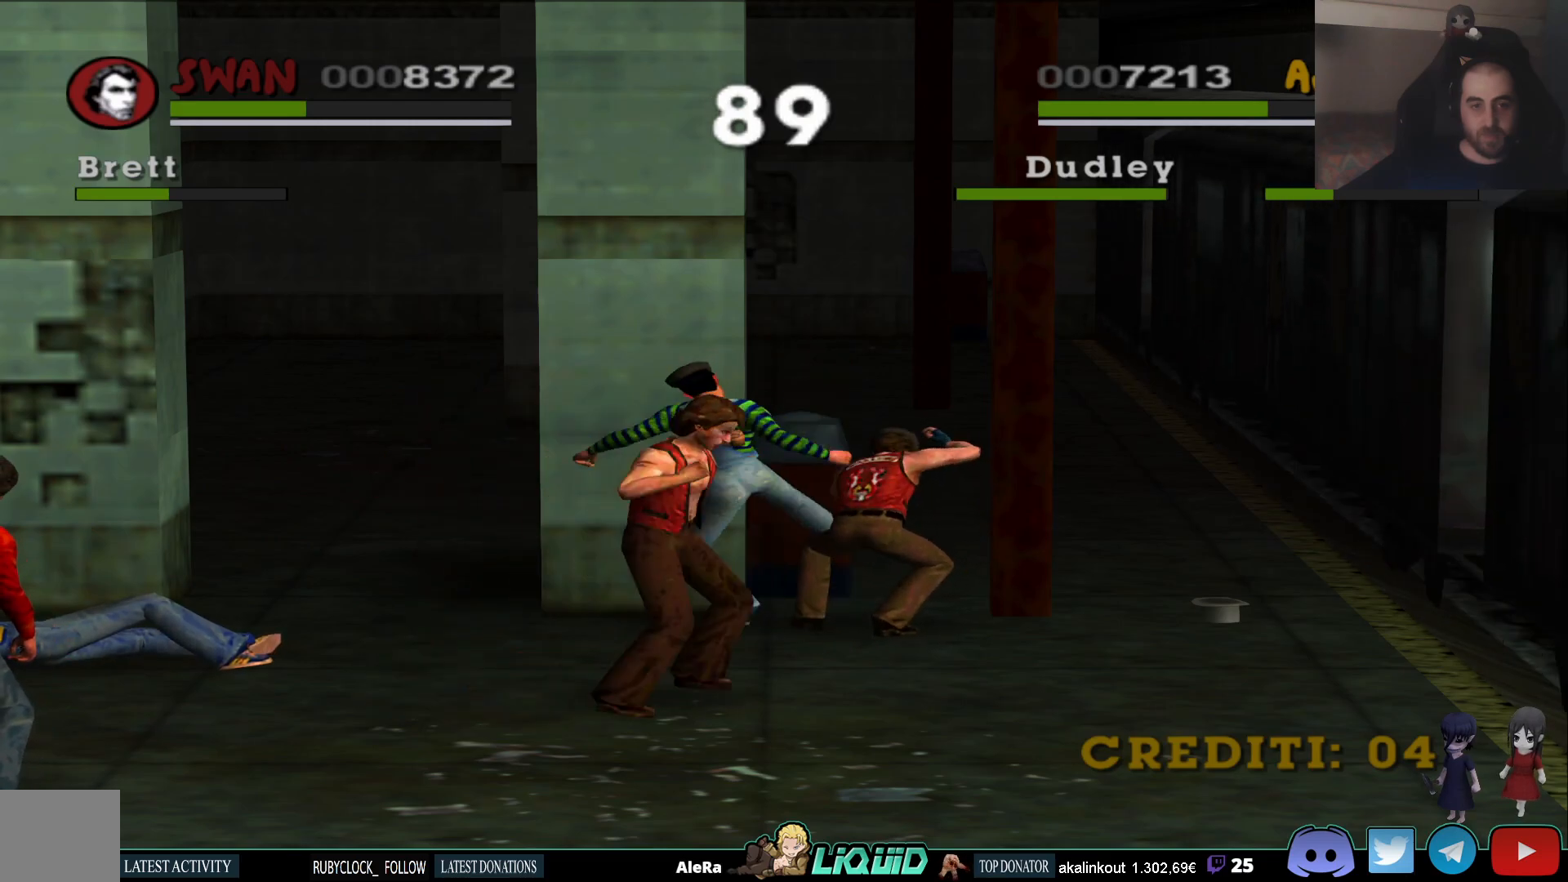
{"buttons": [], "left_stick": "up", "right_stick": "center", "events": [[100, "SQUARE", "up"], [283, "left_stick", "up"]]}
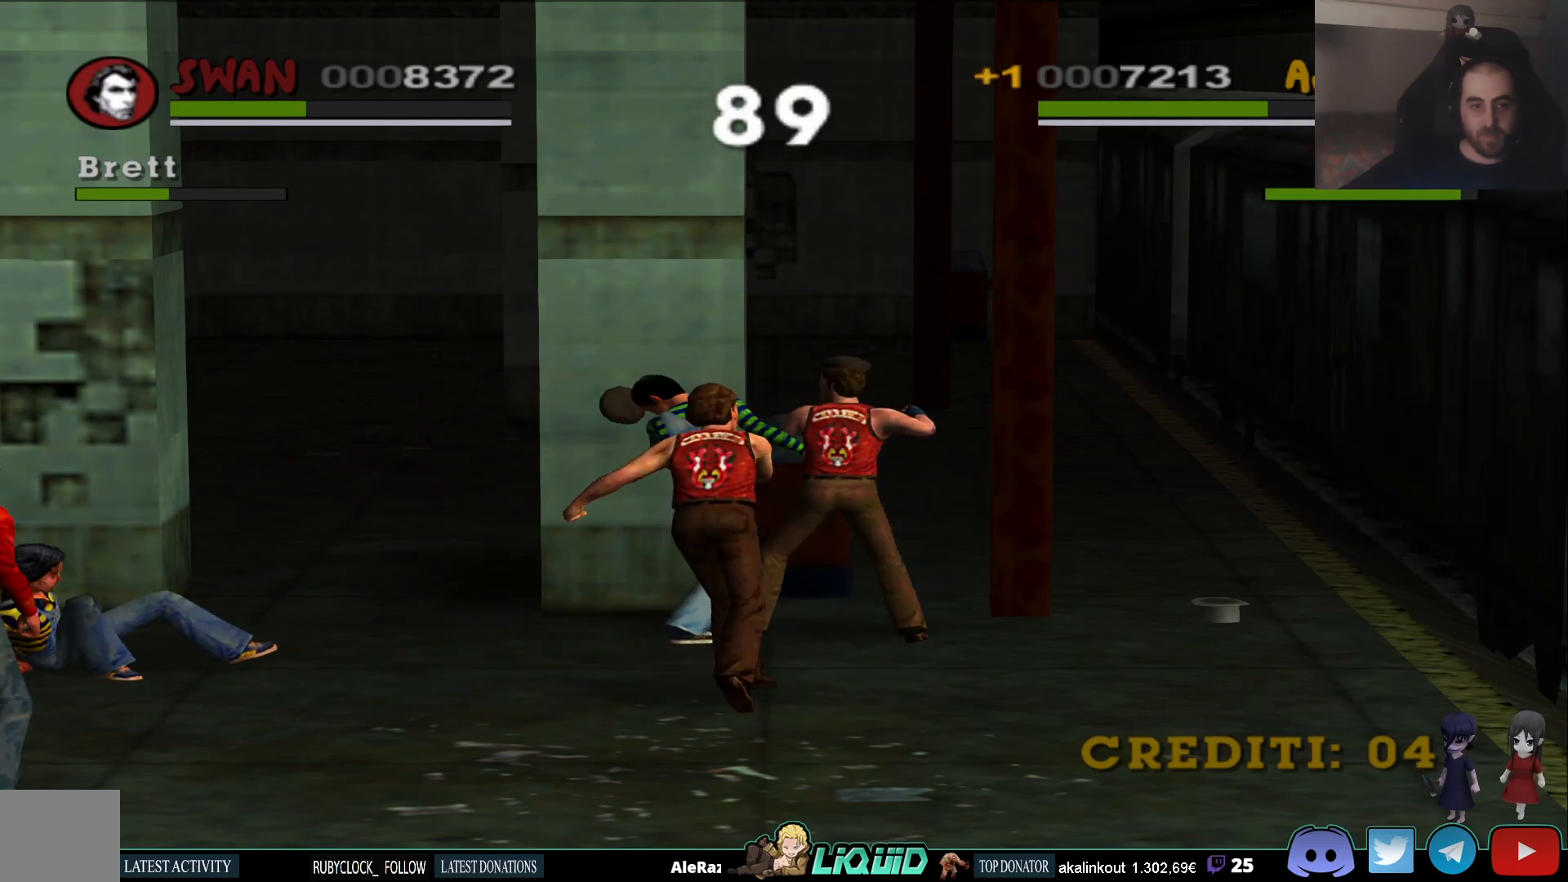
{"buttons": [], "left_stick": "left", "right_stick": "center", "events": [[100, "left_stick", "down-right"], [233, "left_stick", "down"], [500, "left_stick", "left"]]}
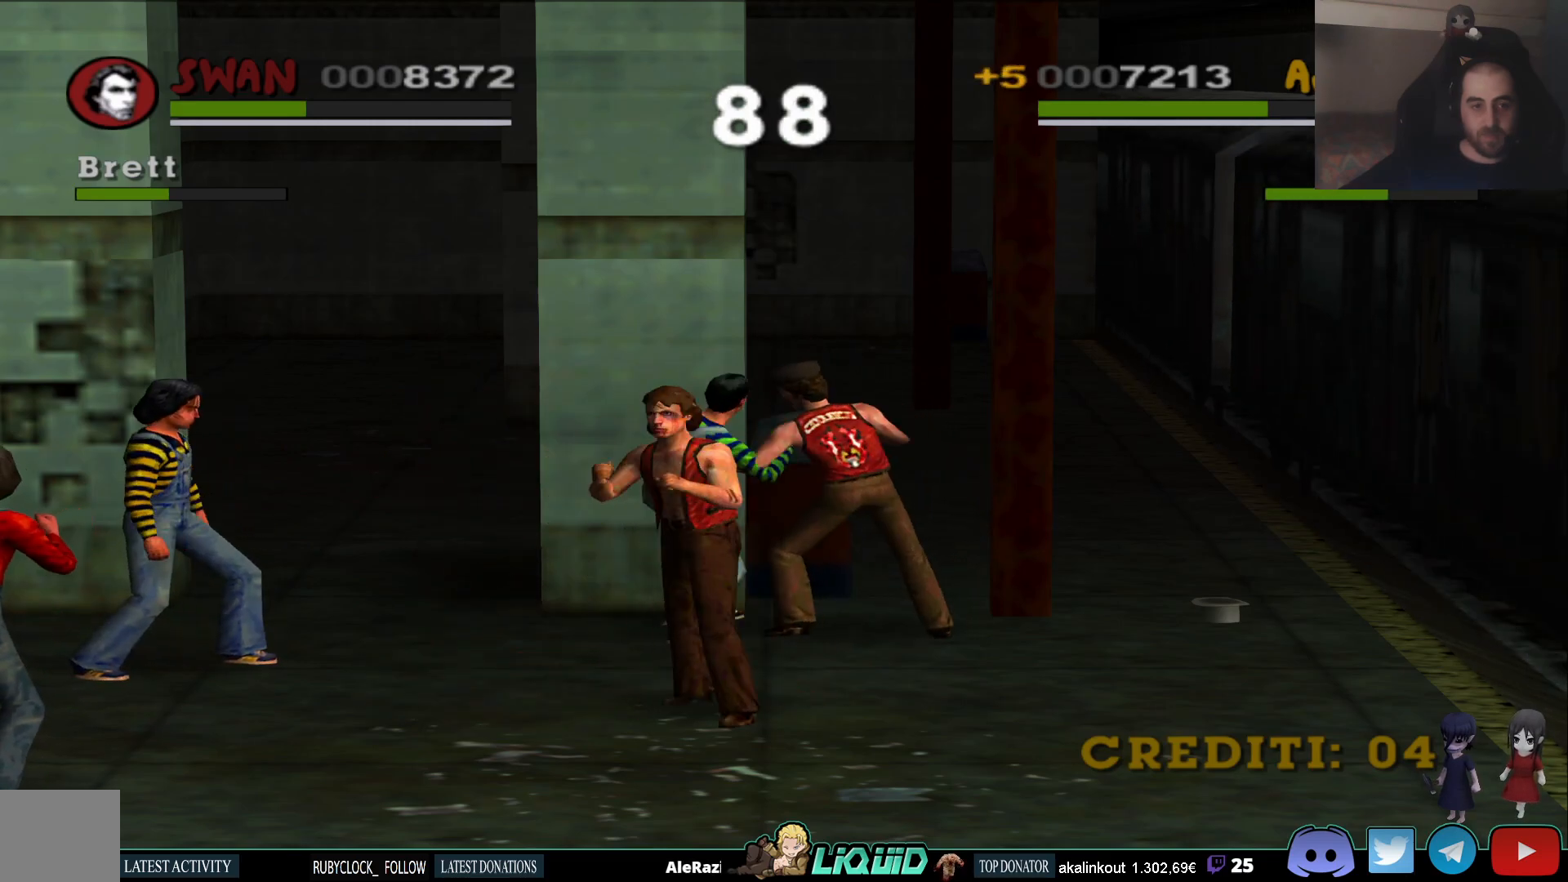
{"buttons": ["CROSS", "SQUARE"], "left_stick": "down-left", "right_stick": "center", "events": [[167, "left_stick", "down-left"], [417, "CROSS", "down"], [433, "SQUARE", "down"]]}
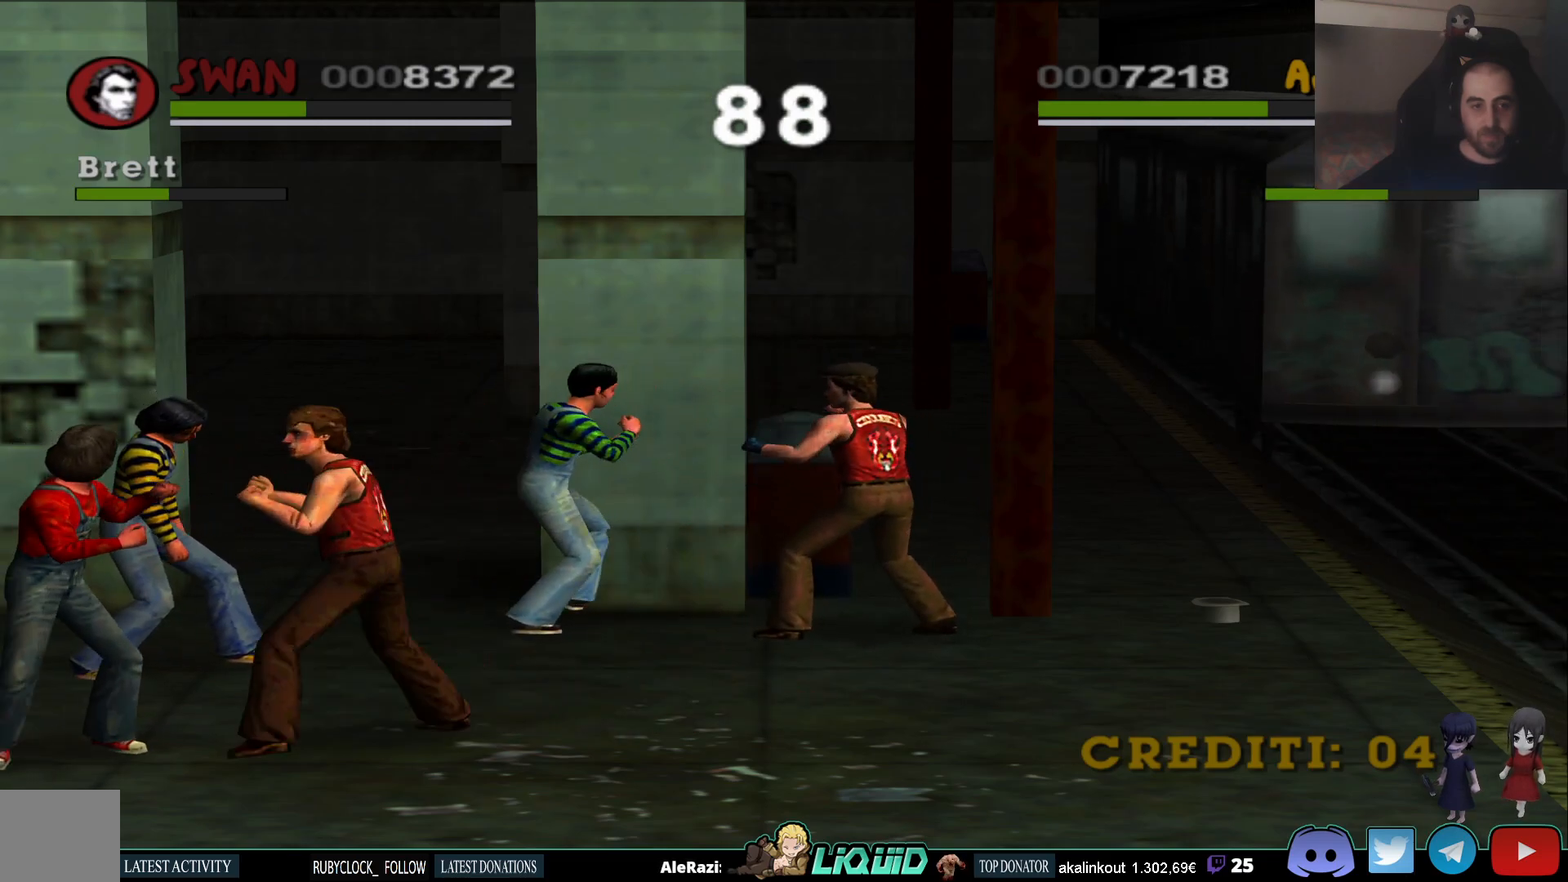
{"buttons": [], "left_stick": "up-left", "right_stick": "center", "events": [[50, "left_stick", "left"], [117, "SQUARE", "up"], [133, "CROSS", "up"], [450, "left_stick", "up-left"]]}
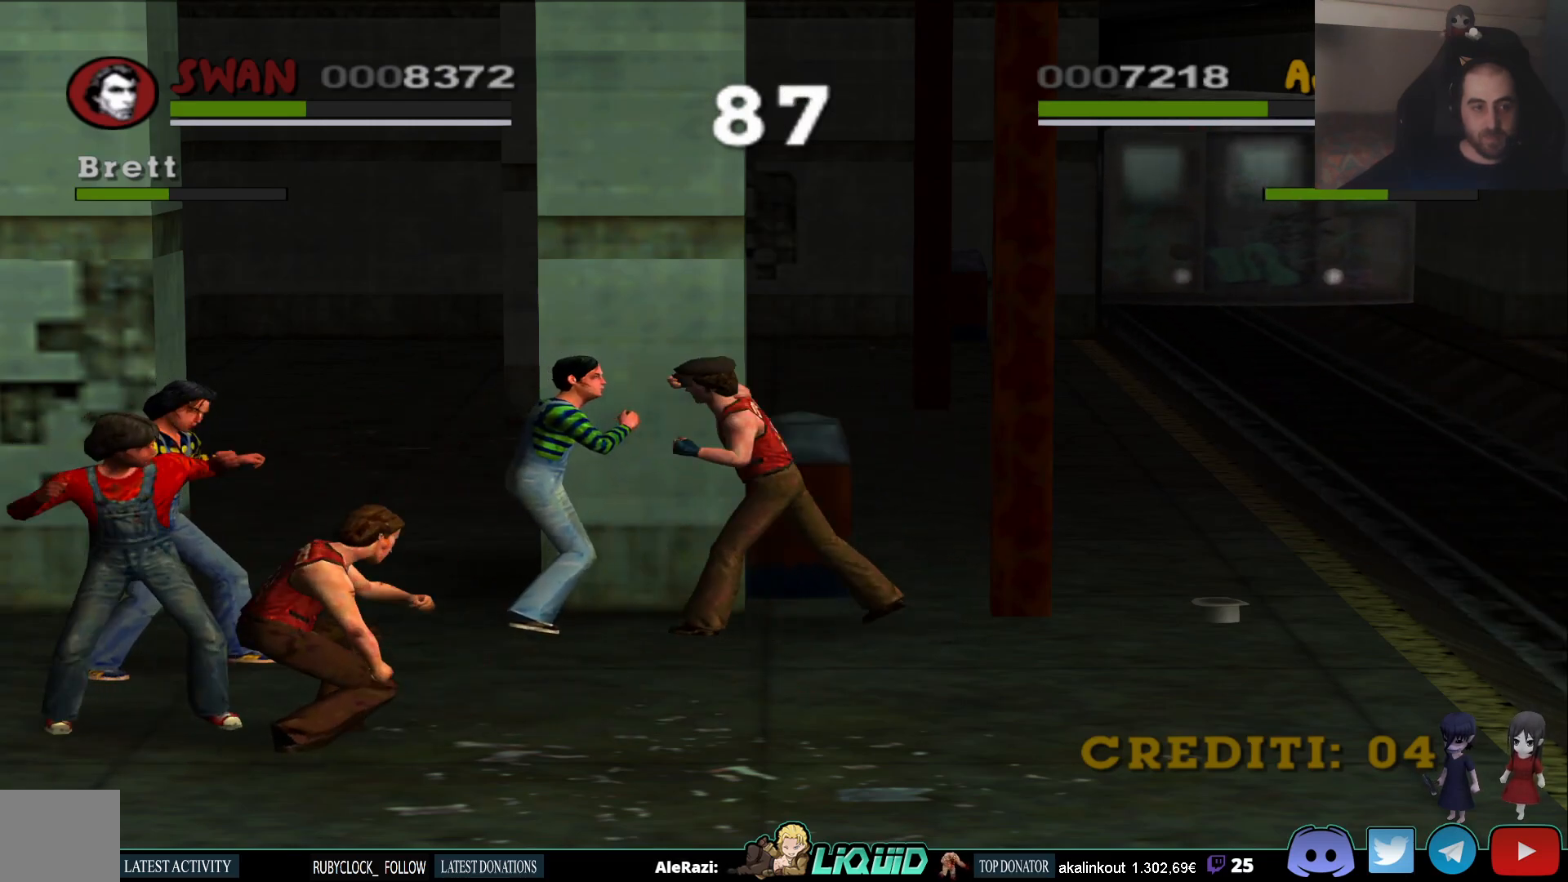
{"buttons": [], "left_stick": "up-left", "right_stick": "center", "events": []}
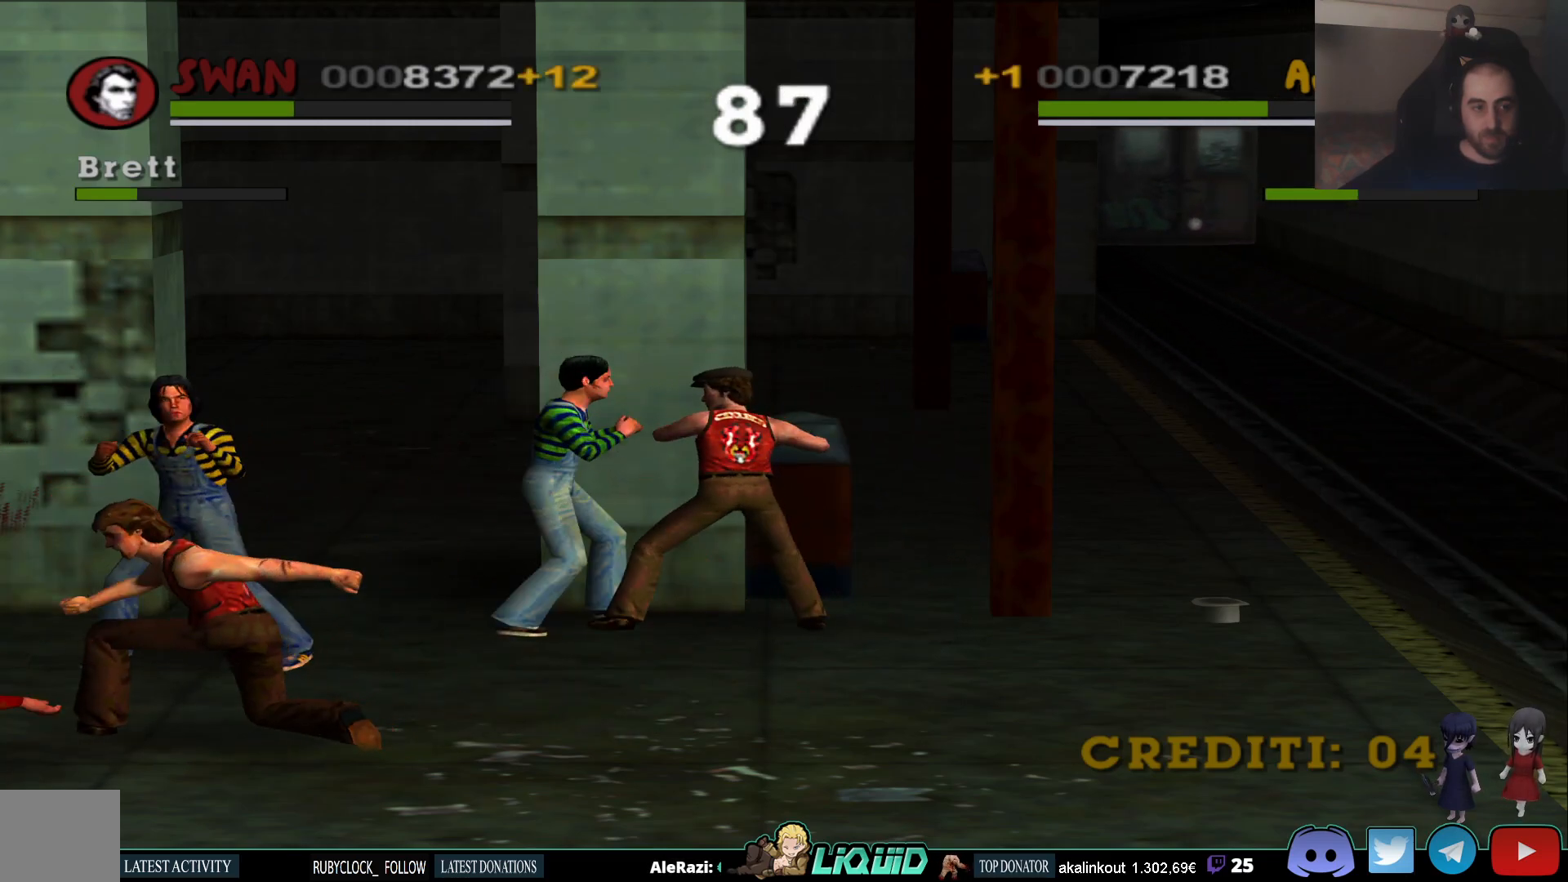
{"buttons": [], "left_stick": "up", "right_stick": "center", "events": [[250, "left_stick", "up"]]}
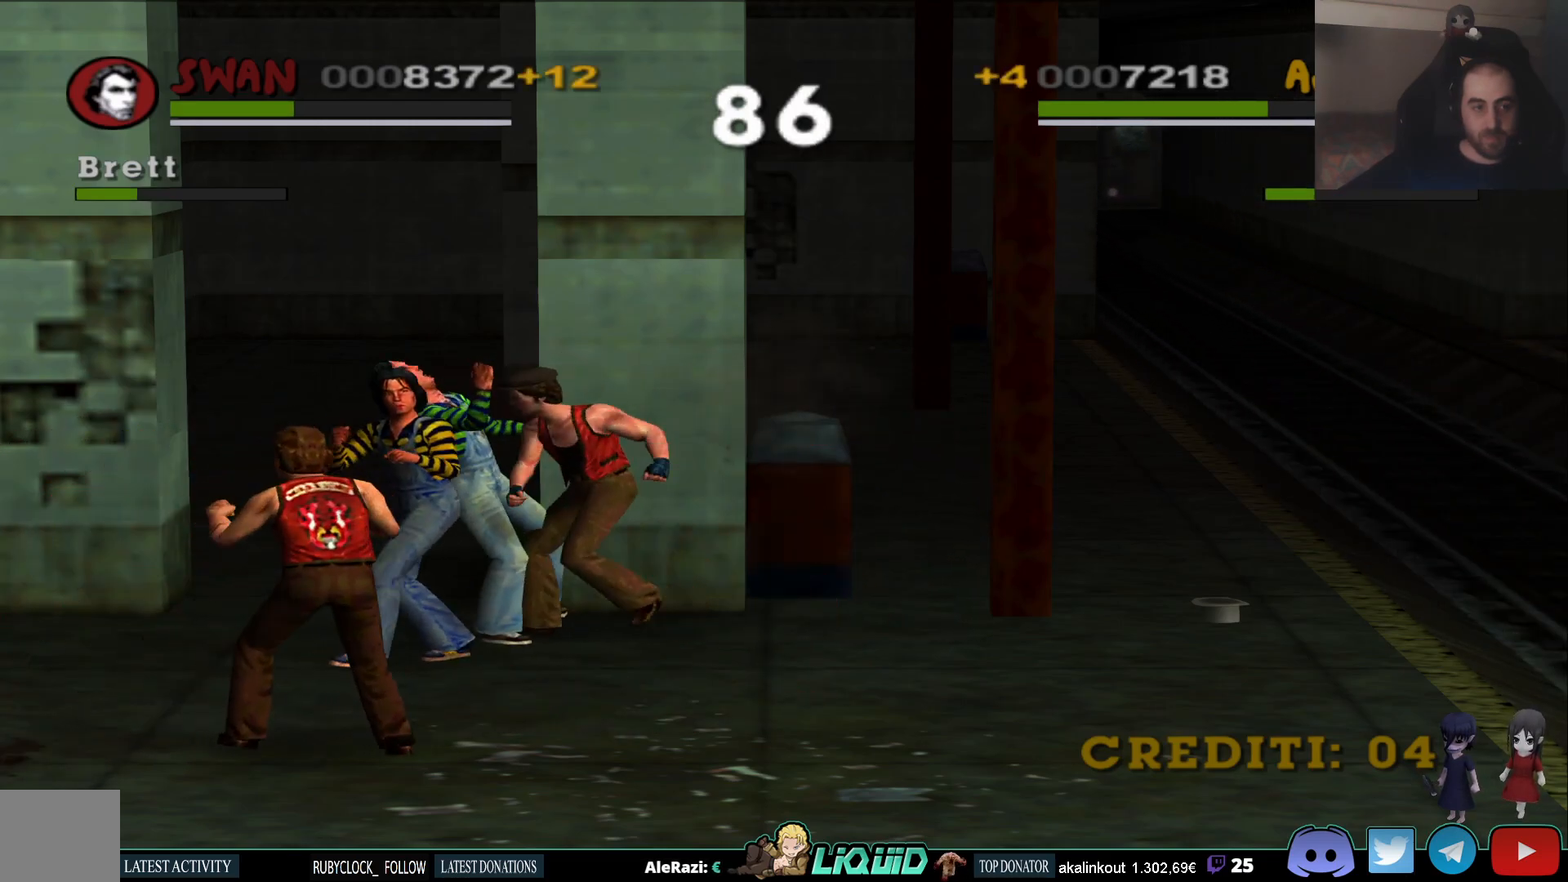
{"buttons": [], "left_stick": "up", "right_stick": "center", "events": [[117, "SQUARE", "down"], [267, "SQUARE", "up"], [333, "SQUARE", "down"], [450, "SQUARE", "up"]]}
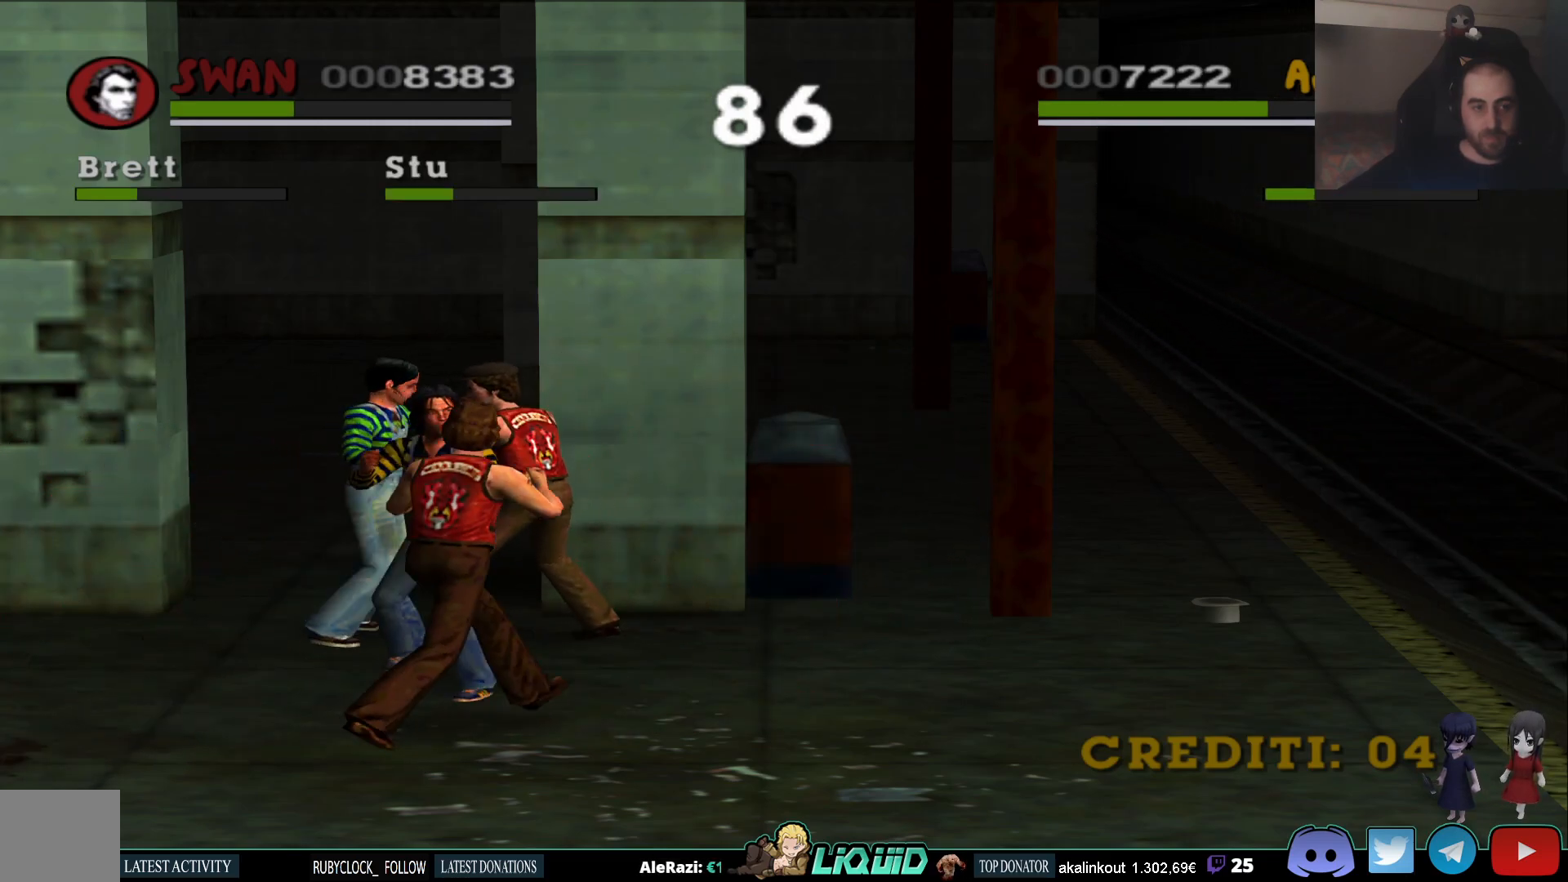
{"buttons": ["CROSS"], "left_stick": "up", "right_stick": "center", "events": [[17, "SQUARE", "down"], [100, "SQUARE", "up"], [167, "SQUARE", "down"], [283, "SQUARE", "up"], [333, "SQUARE", "down"], [417, "SQUARE", "up"], [500, "CROSS", "down"]]}
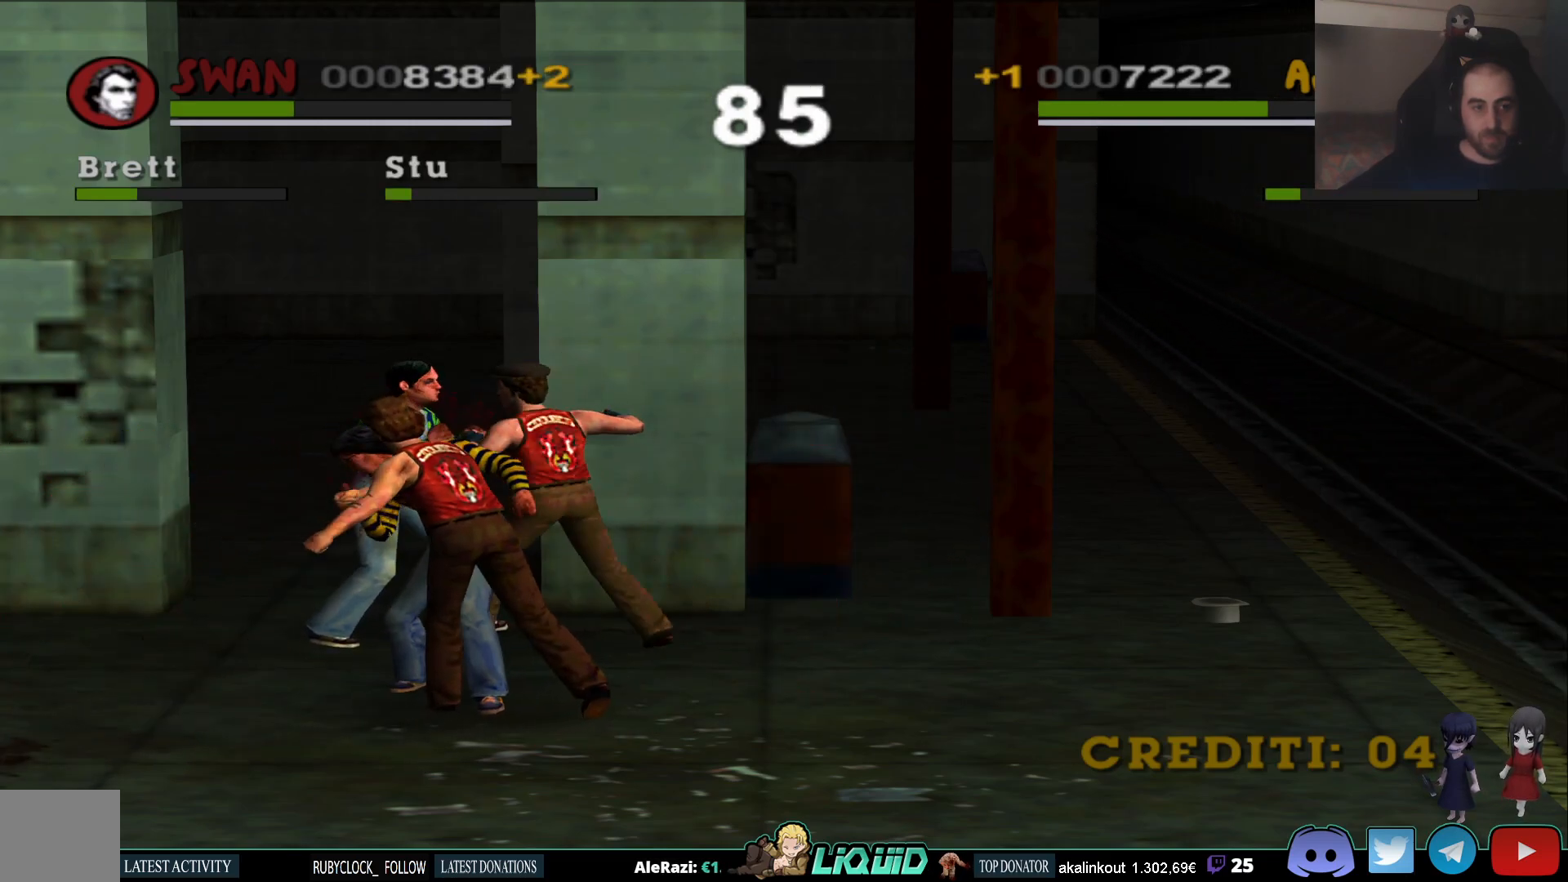
{"buttons": [], "left_stick": "up", "right_stick": "center", "events": [[100, "CROSS", "up"], [150, "CROSS", "down"], [267, "CROSS", "up"], [317, "CROSS", "down"], [417, "CROSS", "up"]]}